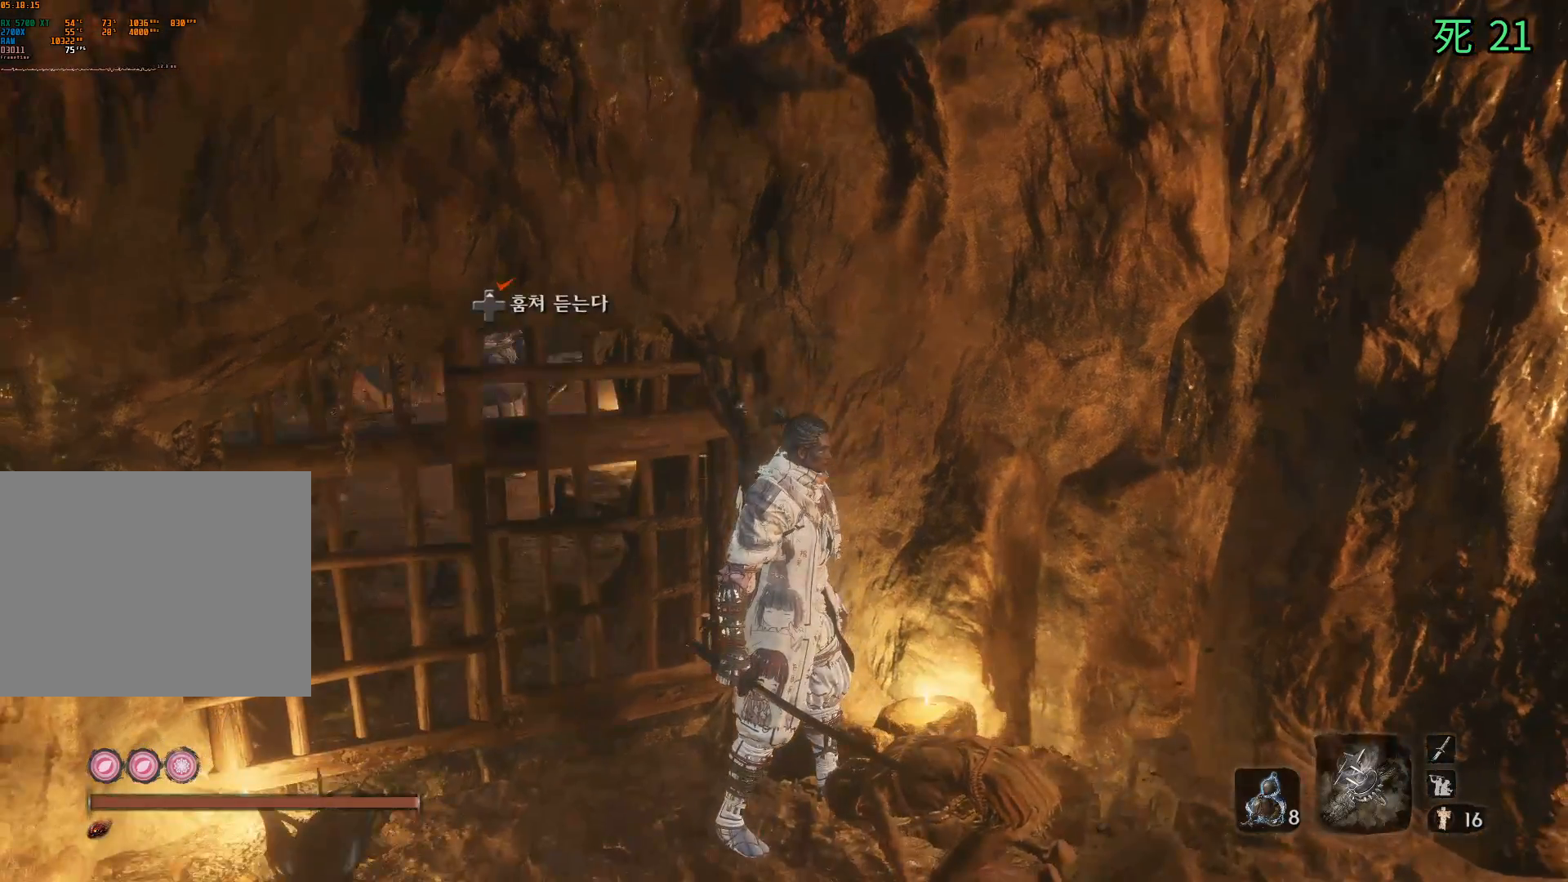
Gameplay with a controller (Xbox layout); each line is a JSON object with the inputs held at the frame after it. "events" lists button and stick changes between this image and that frame as [ms after this image, input, new state], when the widget could be followed in between. Not read: DPAD_DOWN DPAD_LEFT DPAD_RIGHT DPAD_UP HOME L1 L2 L3 R1 R2 R3 other_buttons right_stick.
{"buttons": [], "left_stick": "down", "events": [[33, "left_stick", "down"]]}
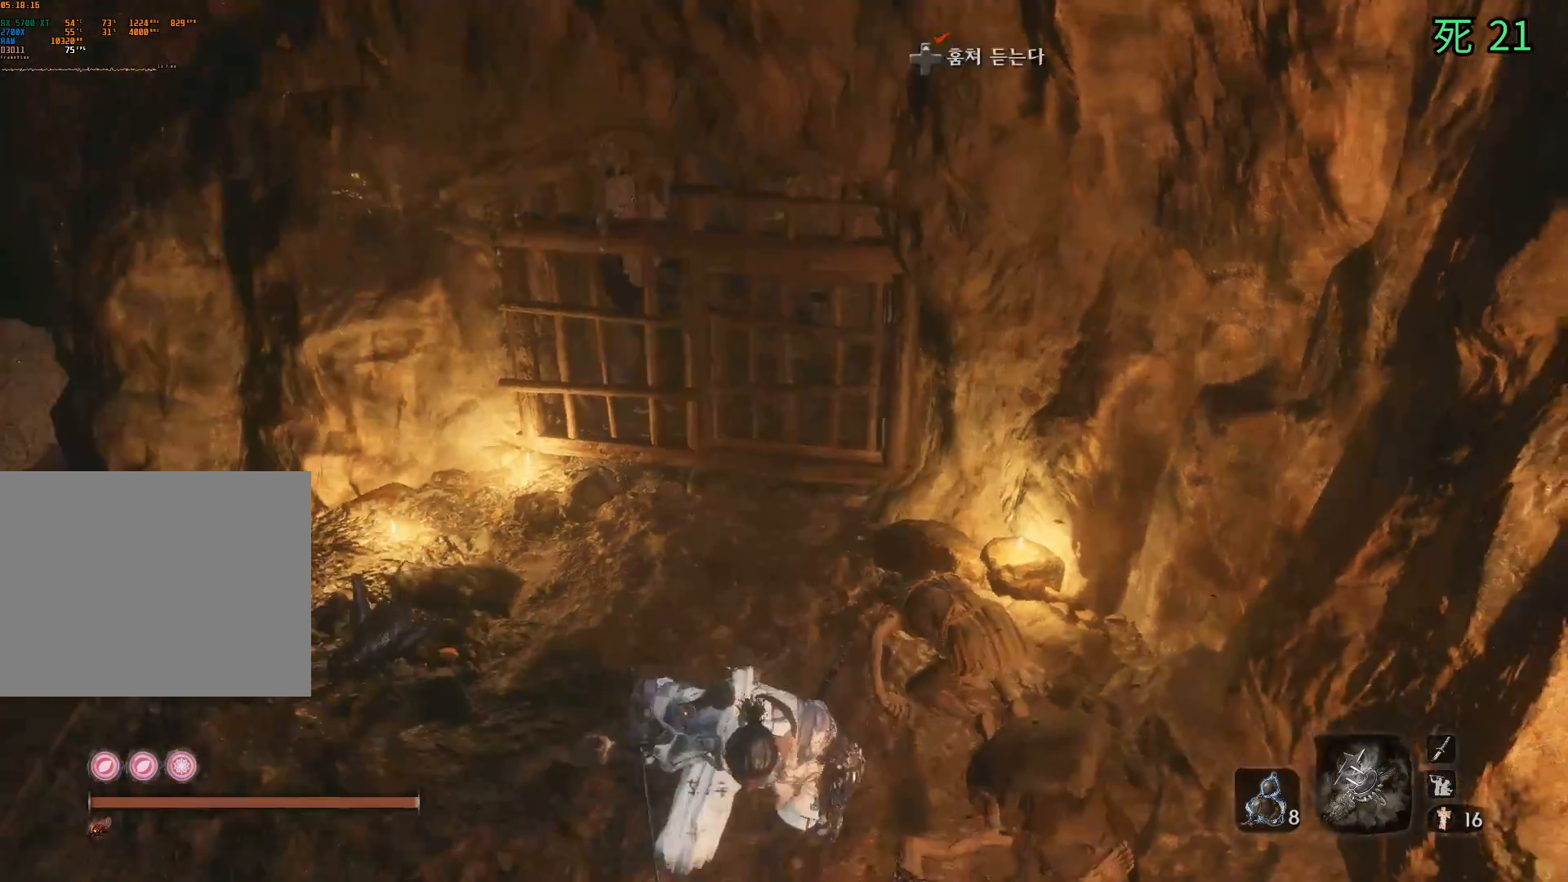
{"buttons": [], "left_stick": "center", "events": [[250, "left_stick", "down-left"], [433, "left_stick", "center"]]}
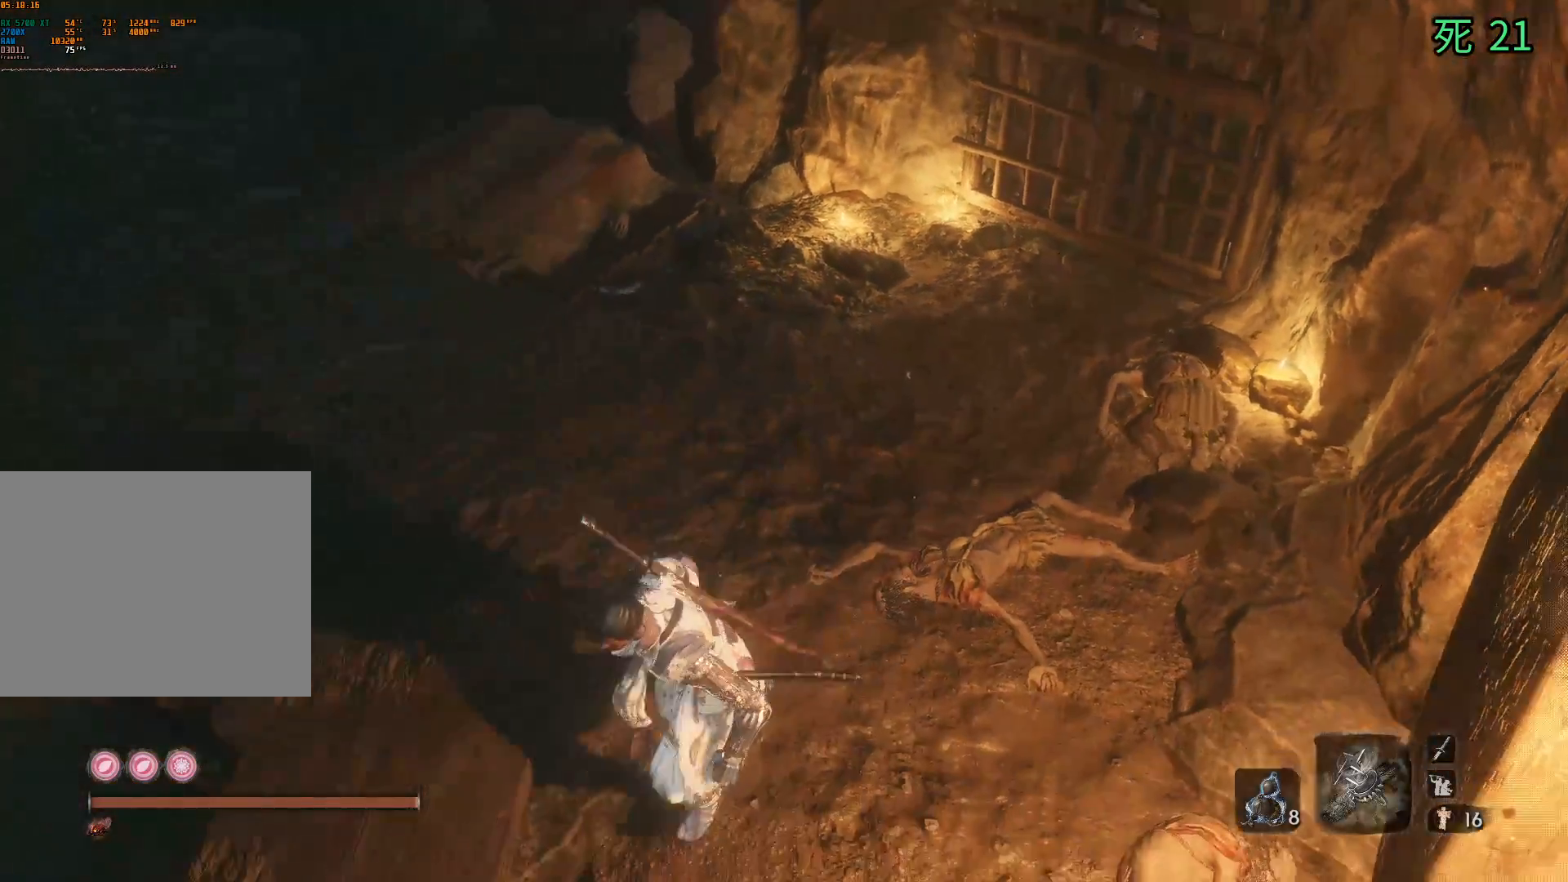
{"buttons": [], "left_stick": "center", "events": []}
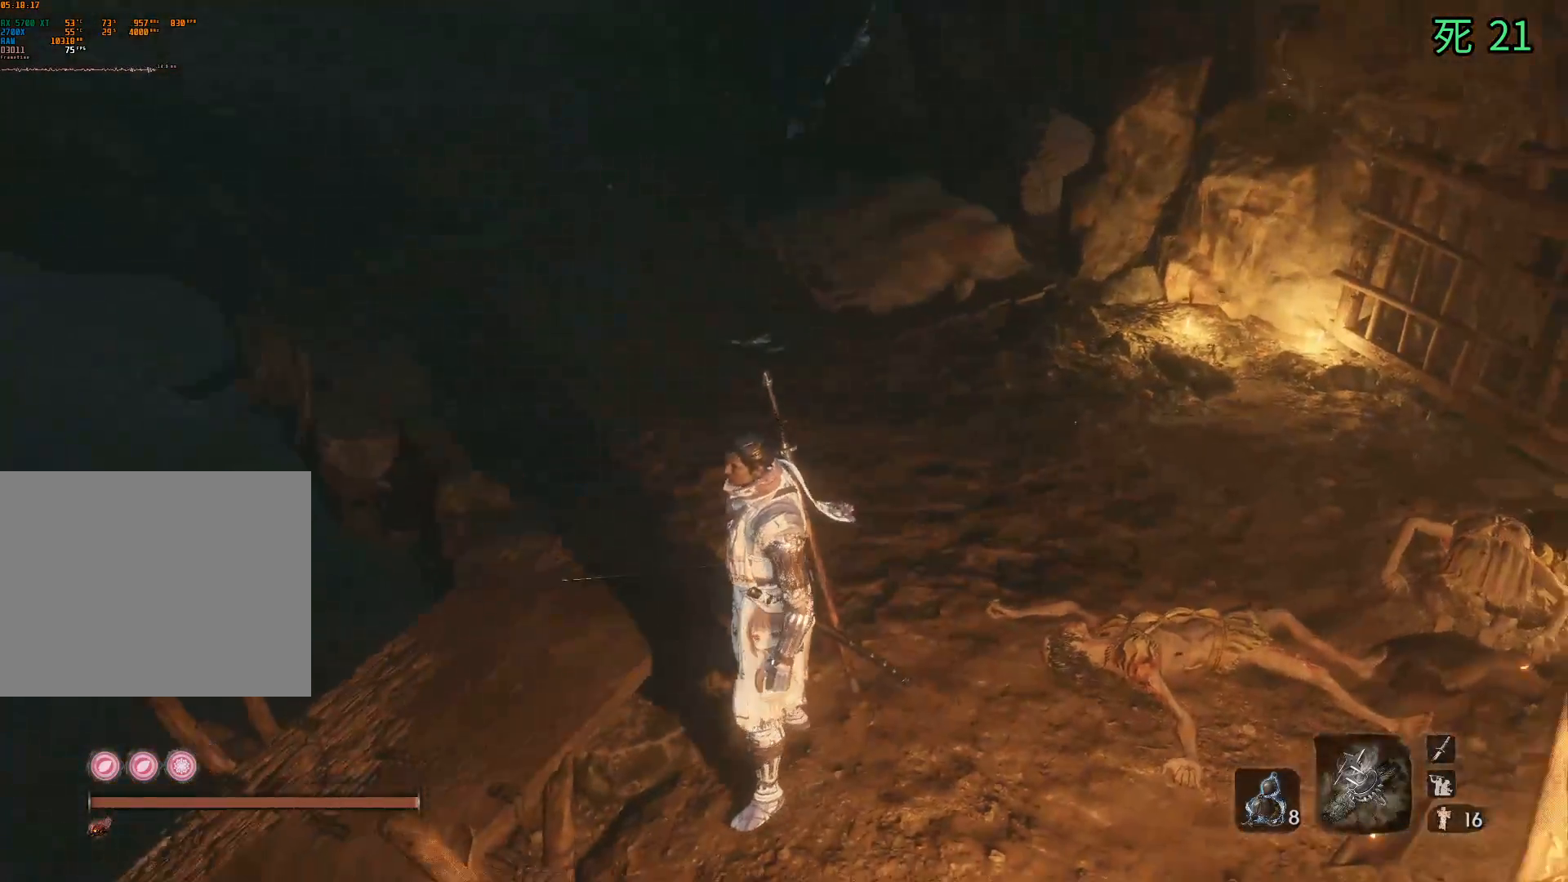
{"buttons": [], "left_stick": "up", "events": [[150, "left_stick", "up"]]}
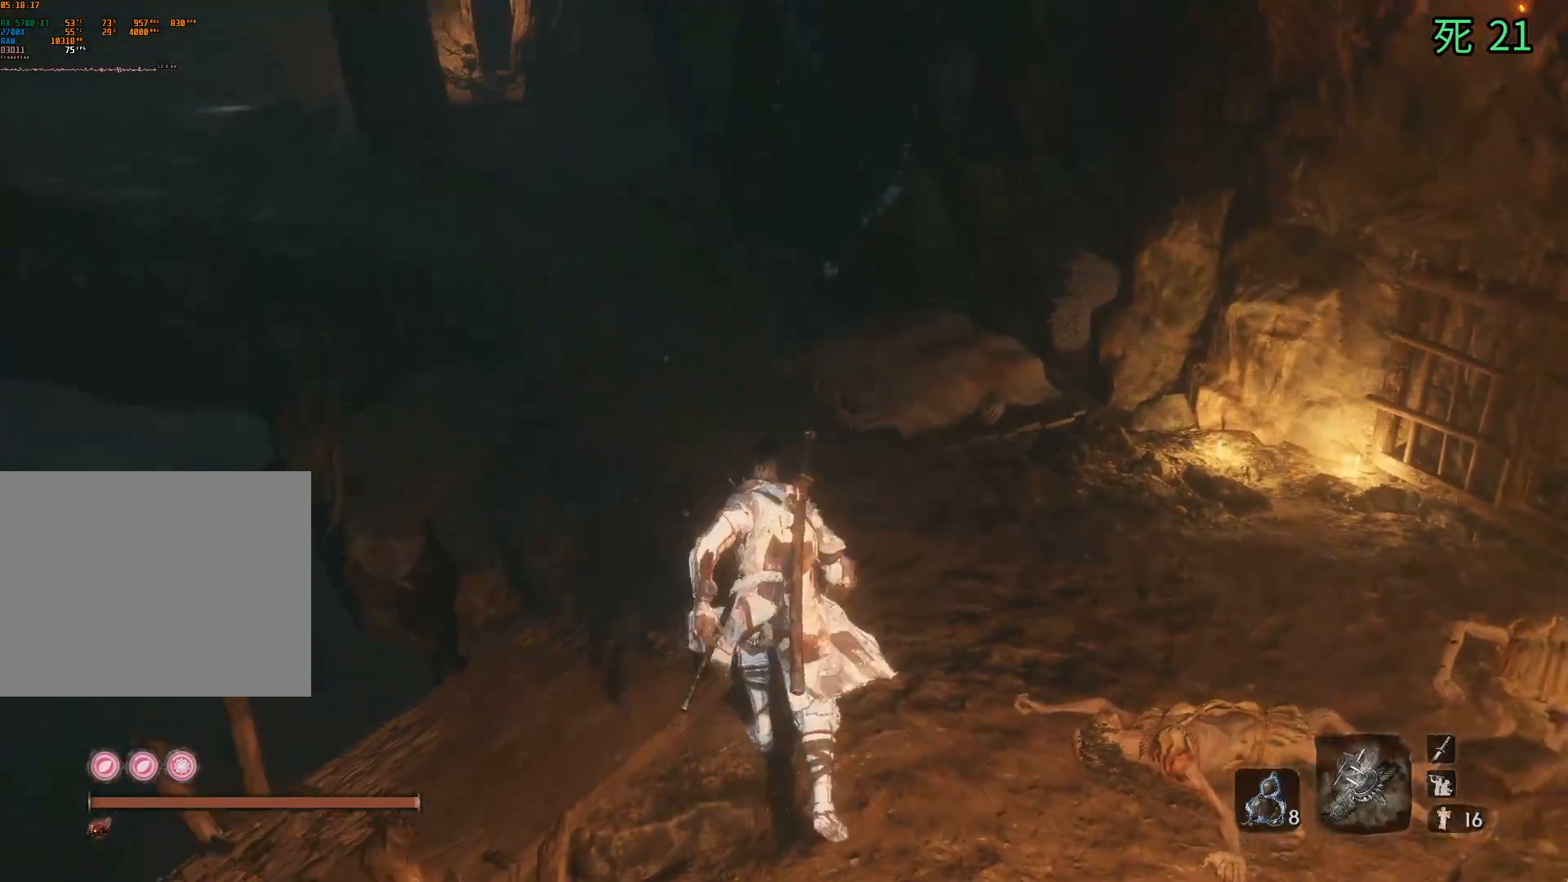
{"buttons": [], "left_stick": "up-right", "events": [[500, "left_stick", "up-right"]]}
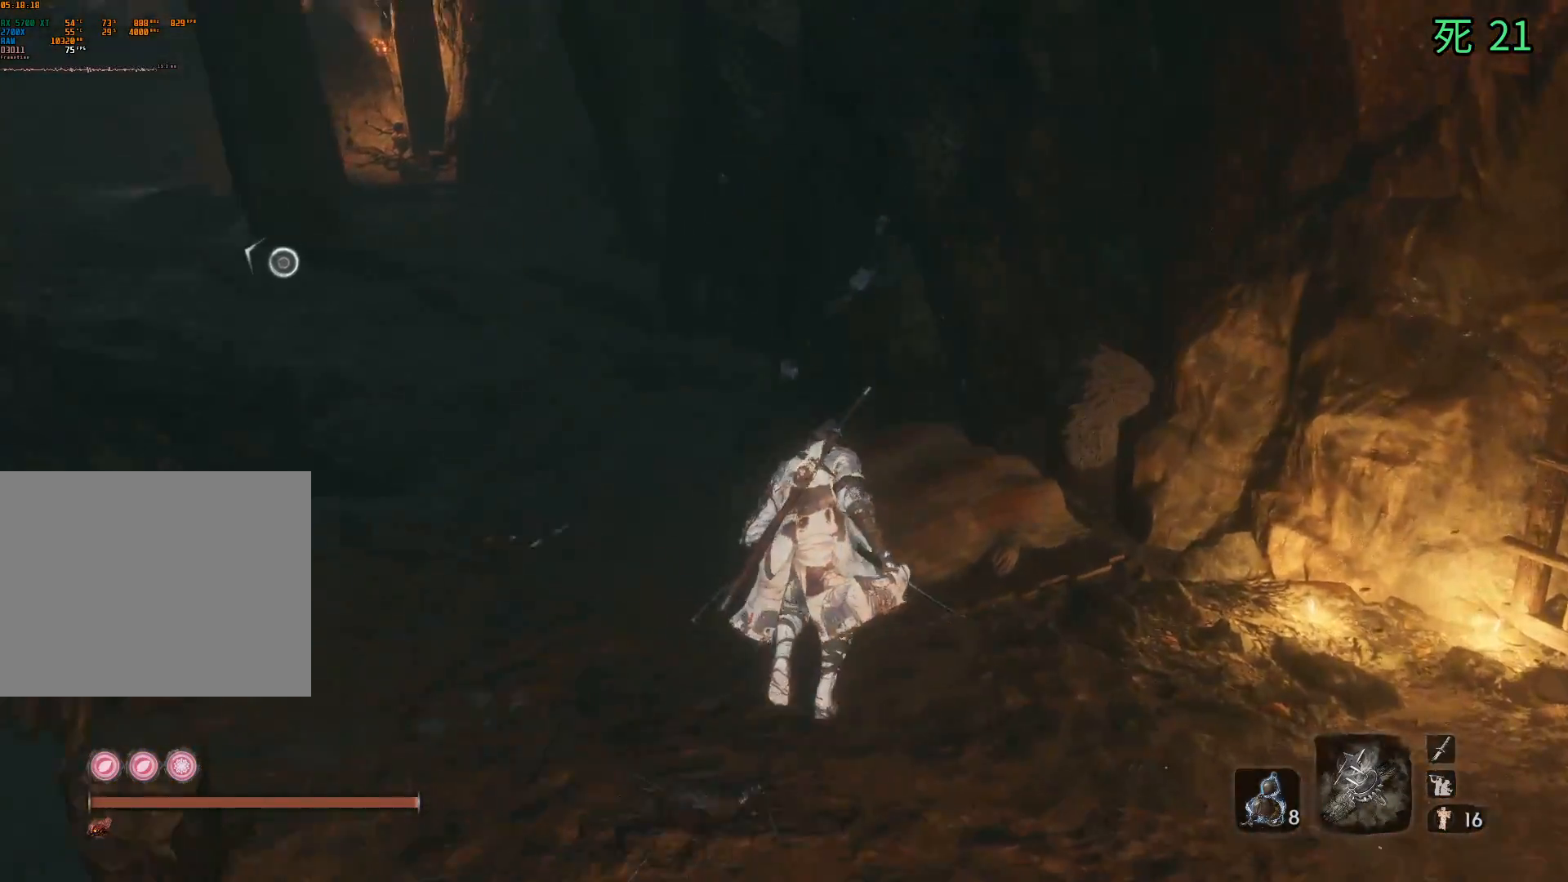
{"buttons": [], "left_stick": "right", "events": [[100, "left_stick", "right"]]}
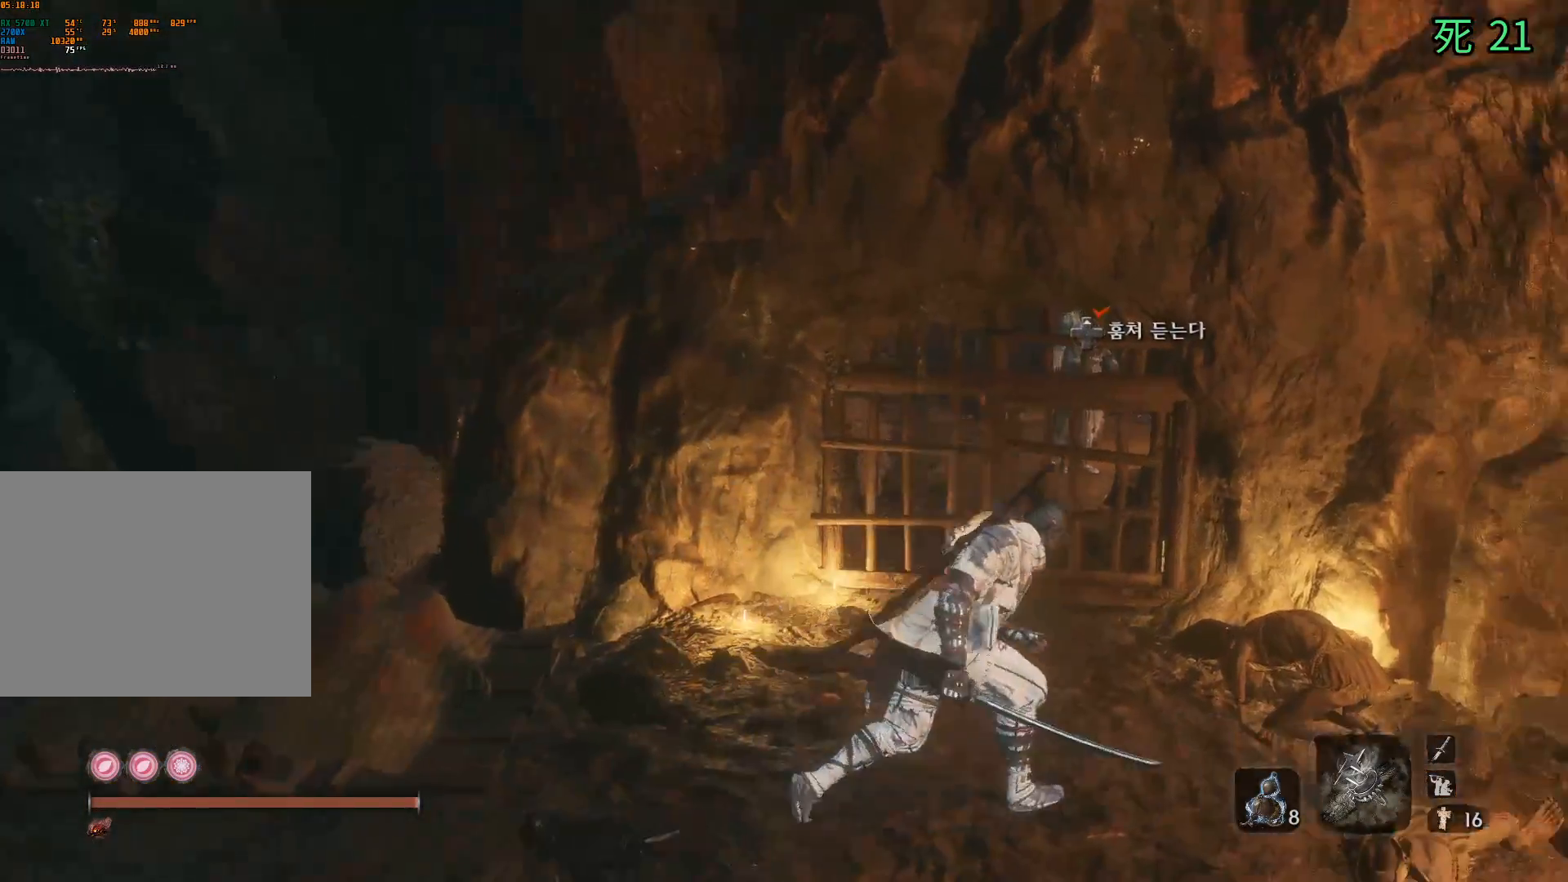
{"buttons": [], "left_stick": "up-left", "events": [[17, "left_stick", "up-right"], [167, "left_stick", "up"], [267, "left_stick", "up-left"]]}
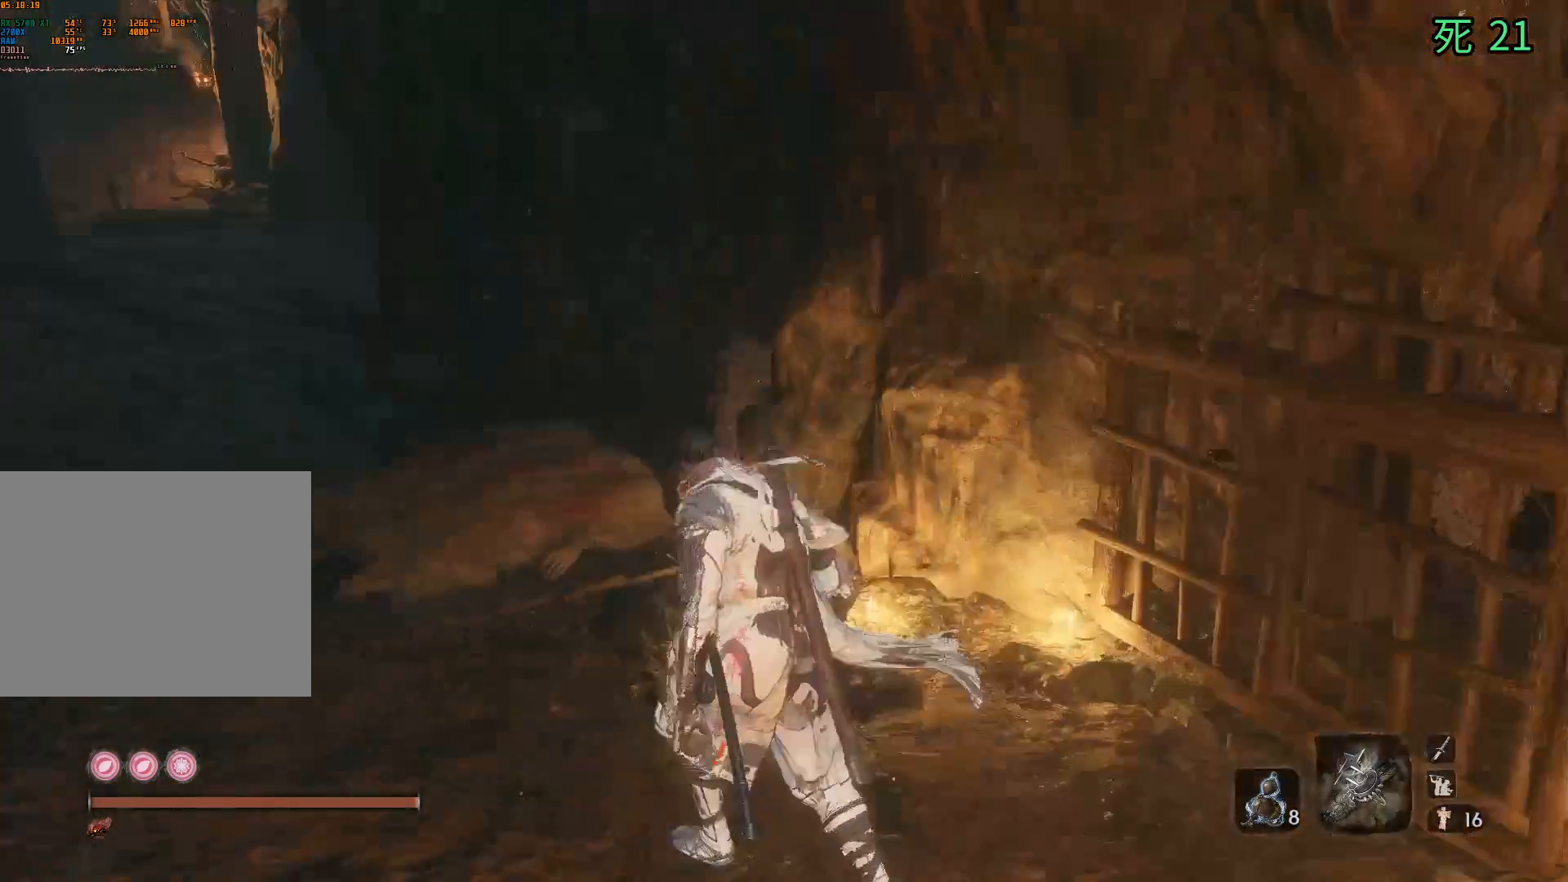
{"buttons": [], "left_stick": "up", "events": [[283, "left_stick", "up"]]}
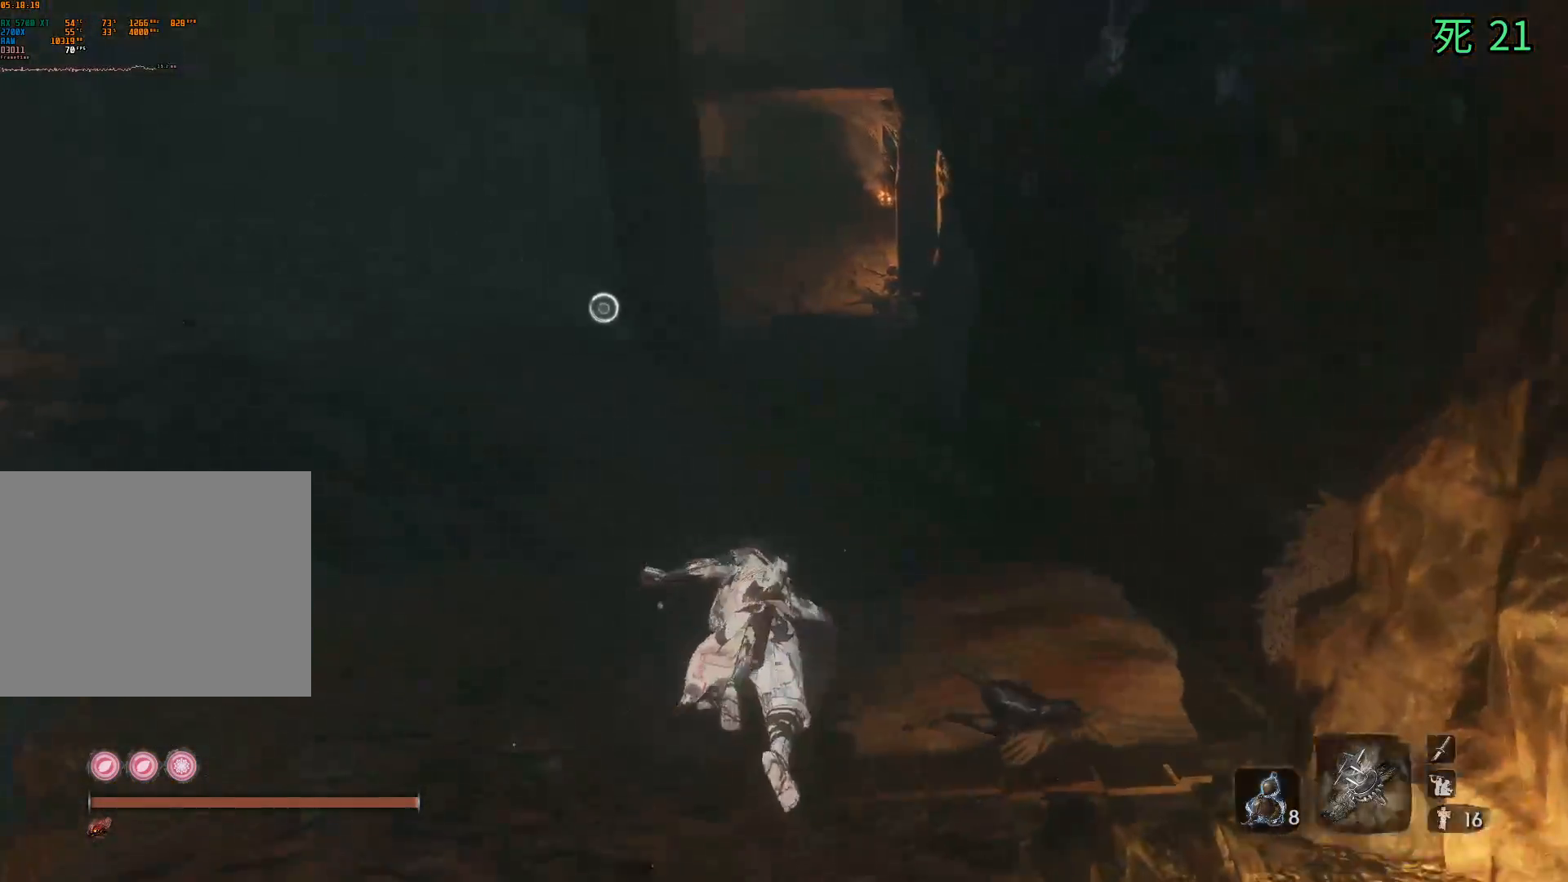
{"buttons": [], "left_stick": "up", "events": []}
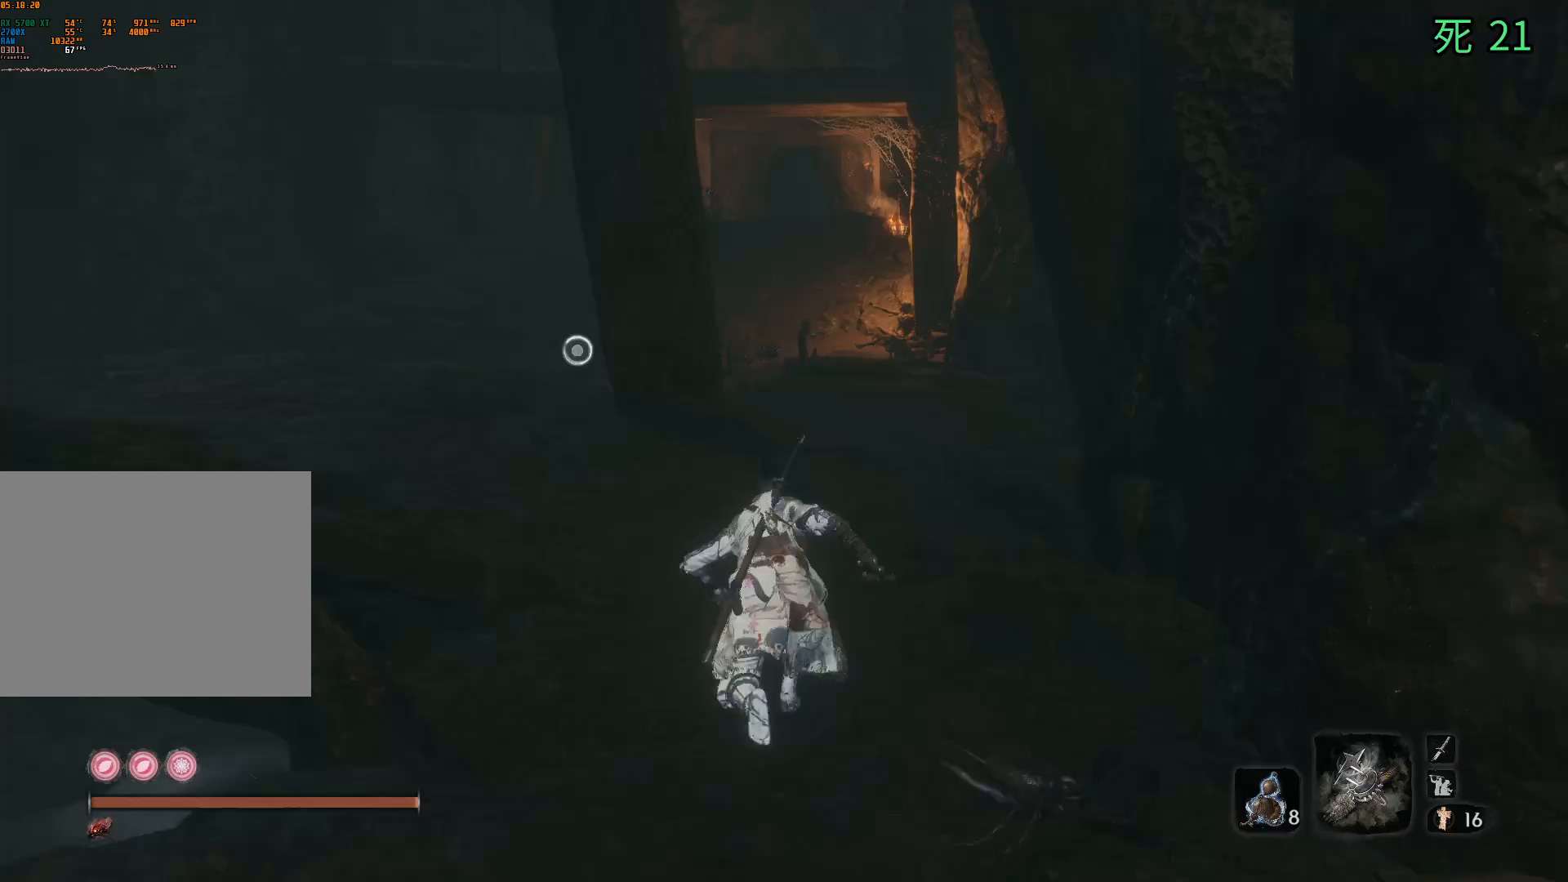
{"buttons": [], "left_stick": "up", "events": []}
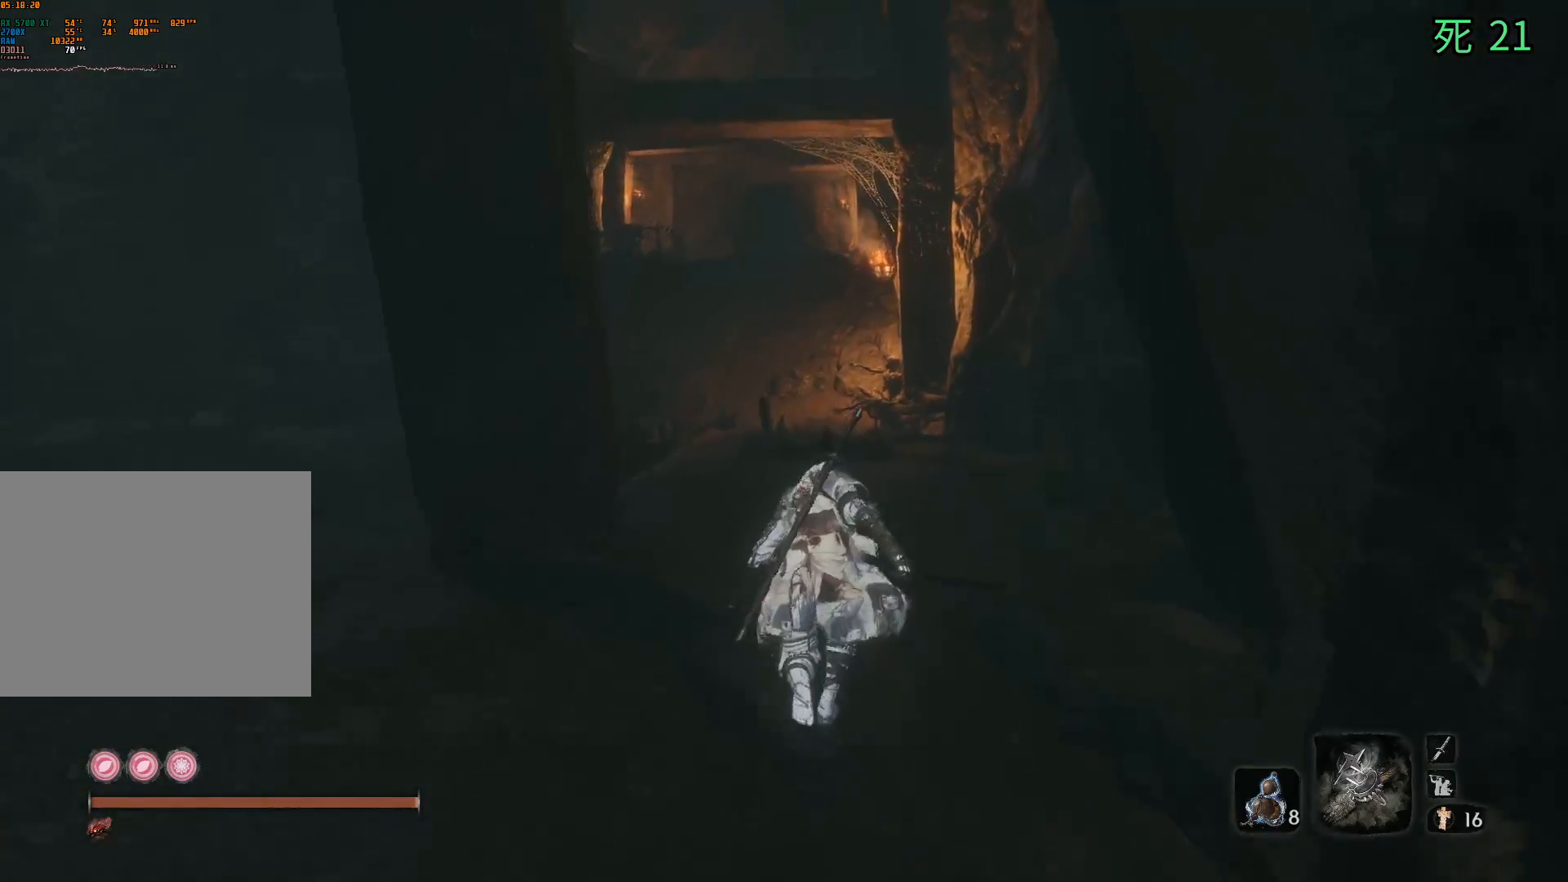
{"buttons": [], "left_stick": "up", "events": []}
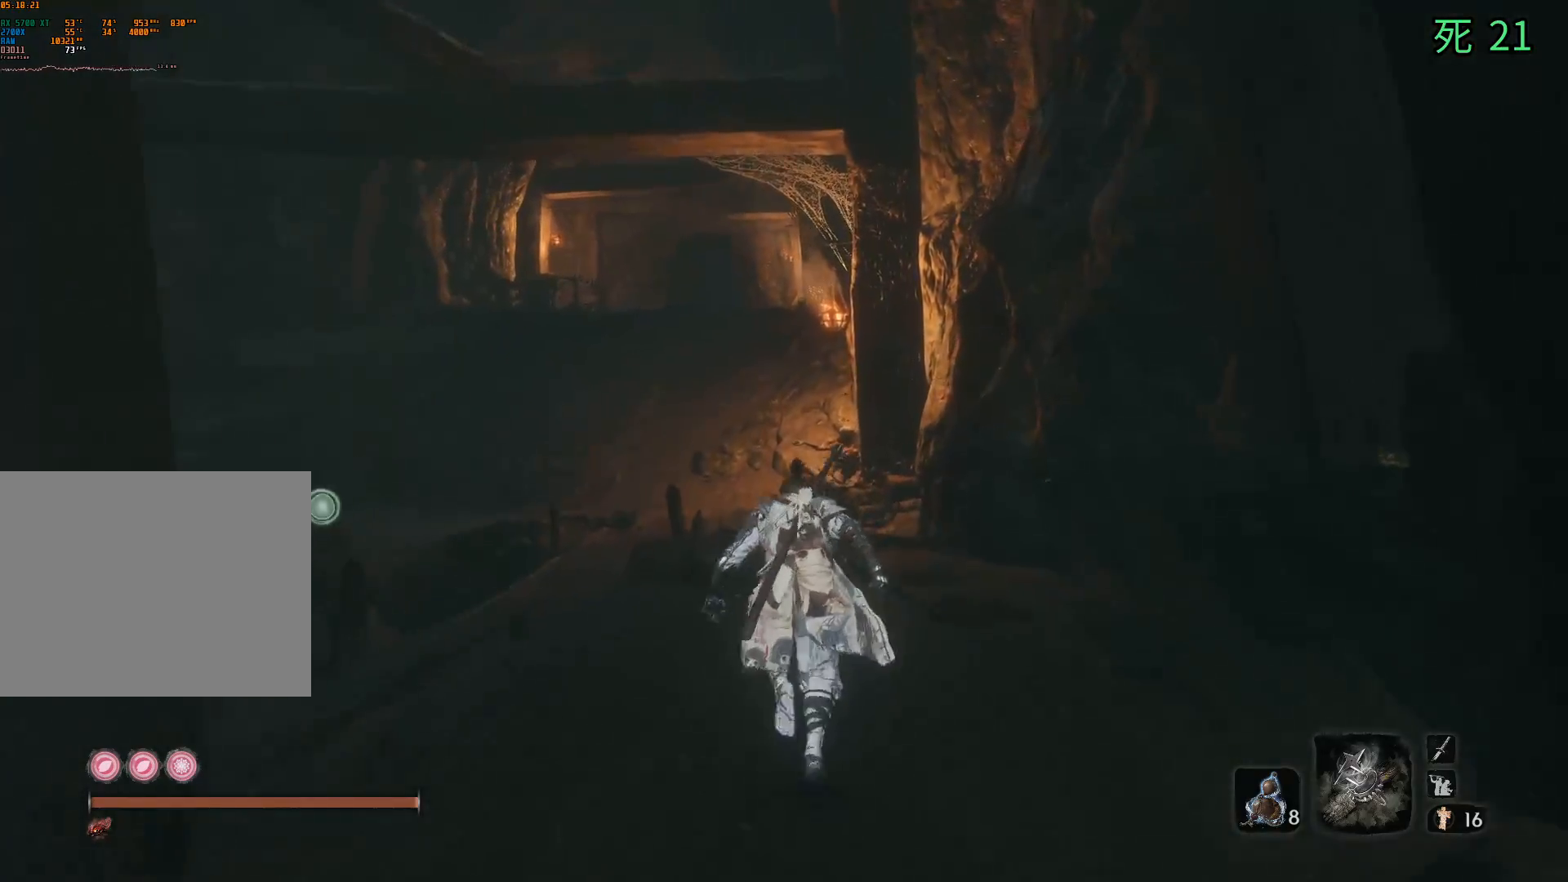
{"buttons": [], "left_stick": "up", "events": []}
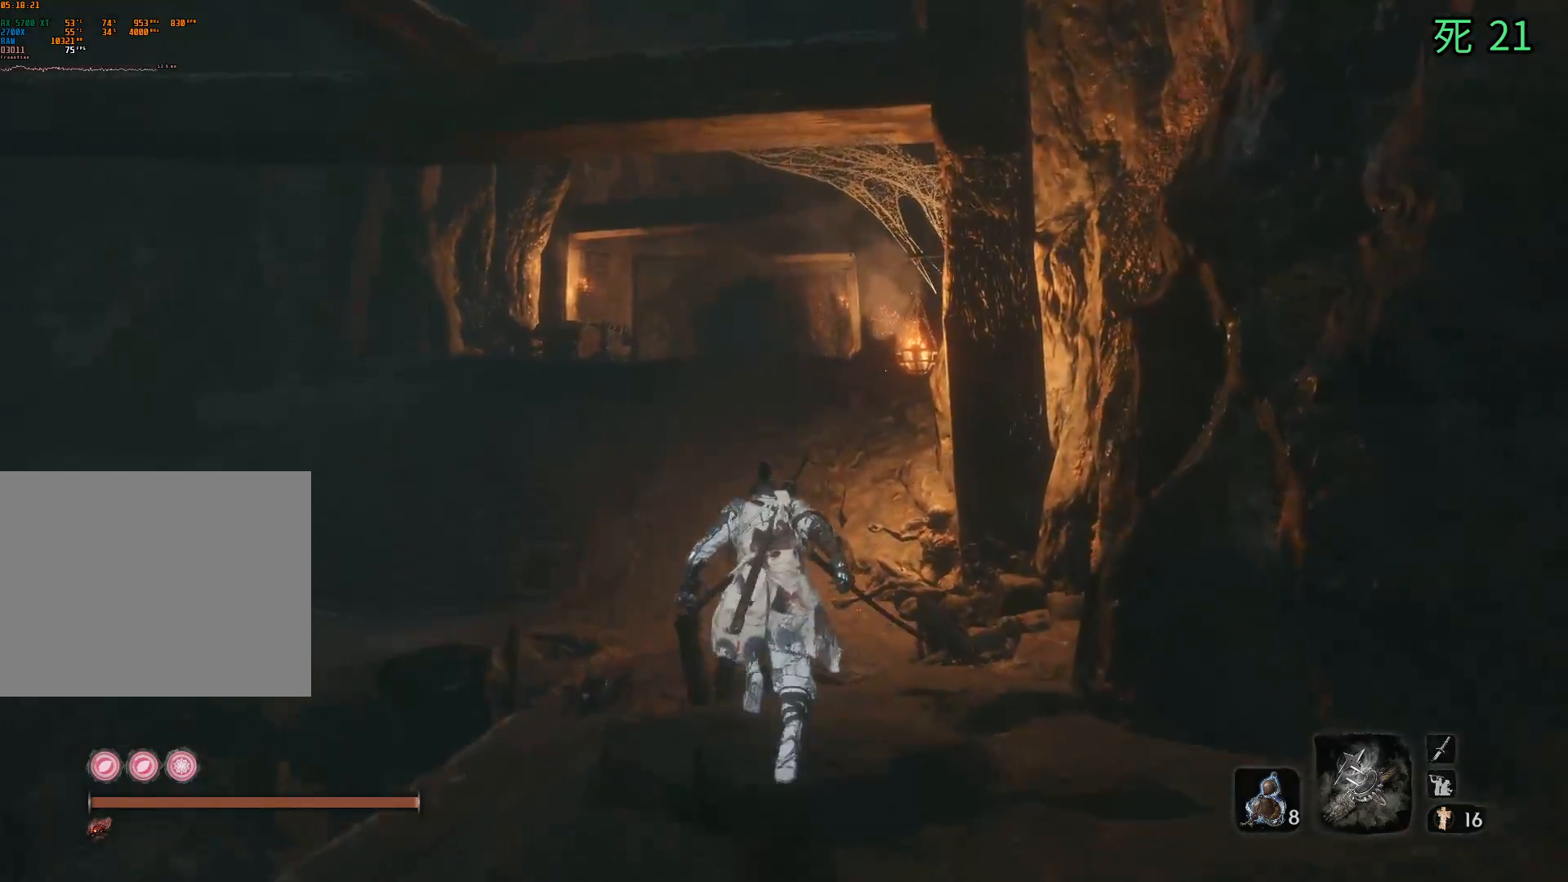
{"buttons": [], "left_stick": "up", "events": []}
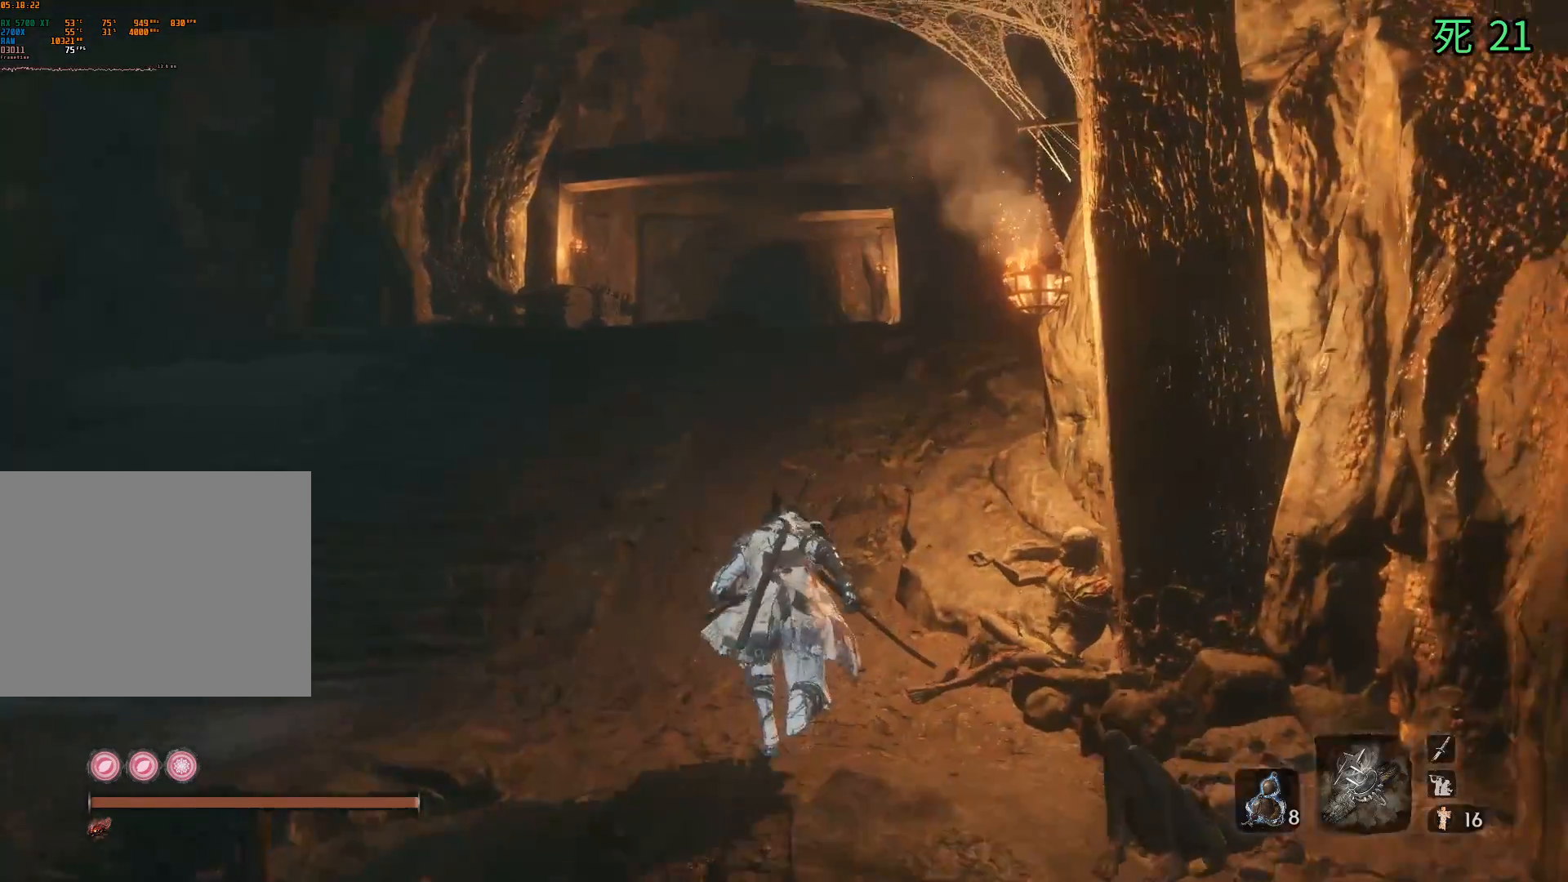
{"buttons": [], "left_stick": "up", "events": []}
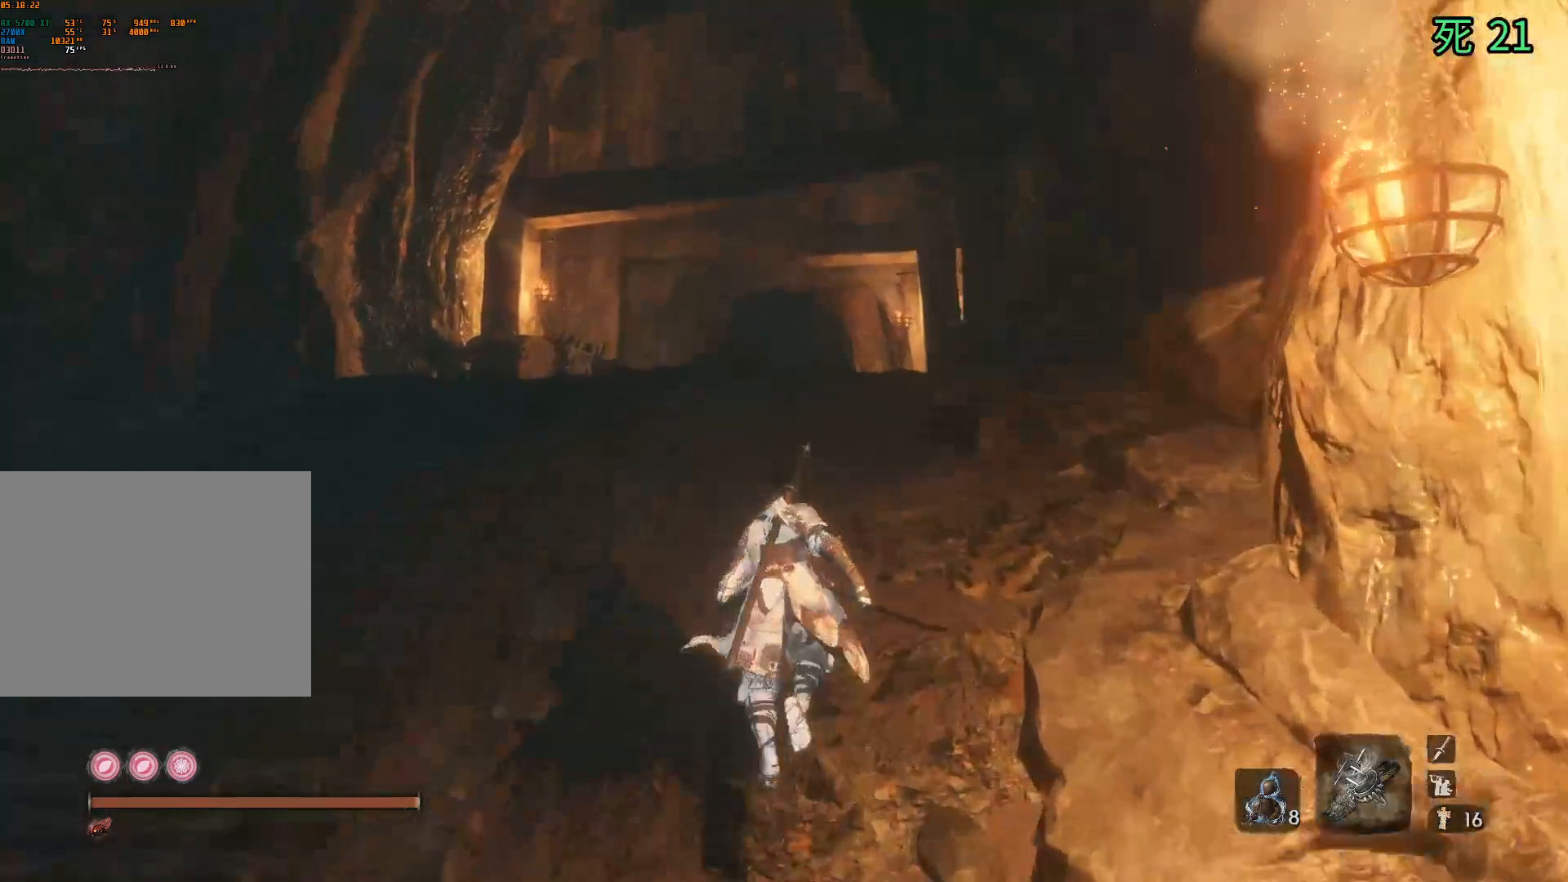
{"buttons": [], "left_stick": "up", "events": []}
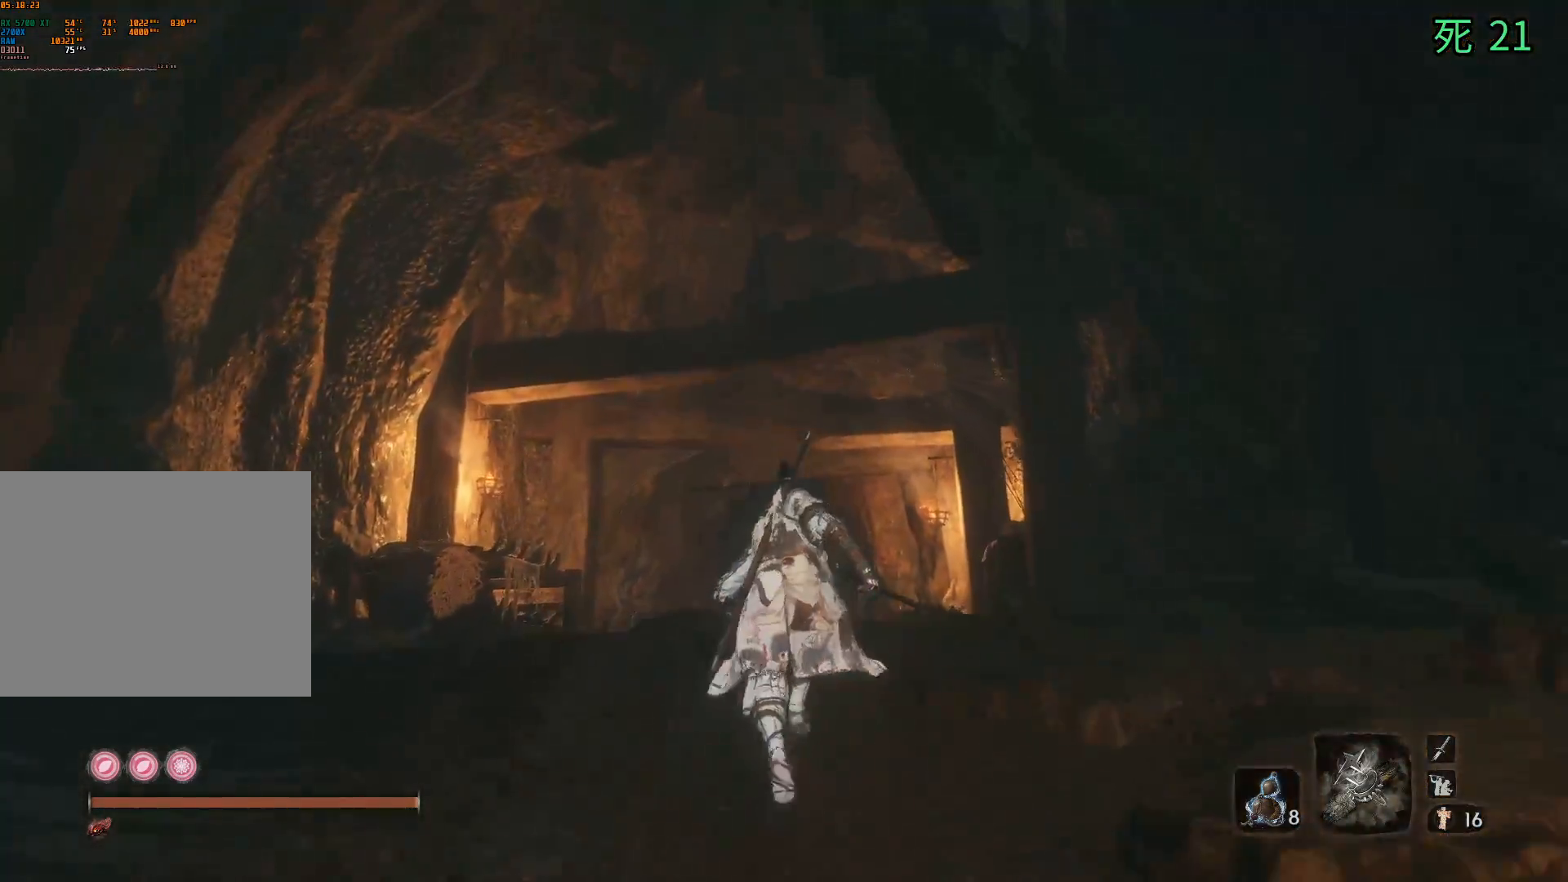
{"buttons": [], "left_stick": "up", "events": []}
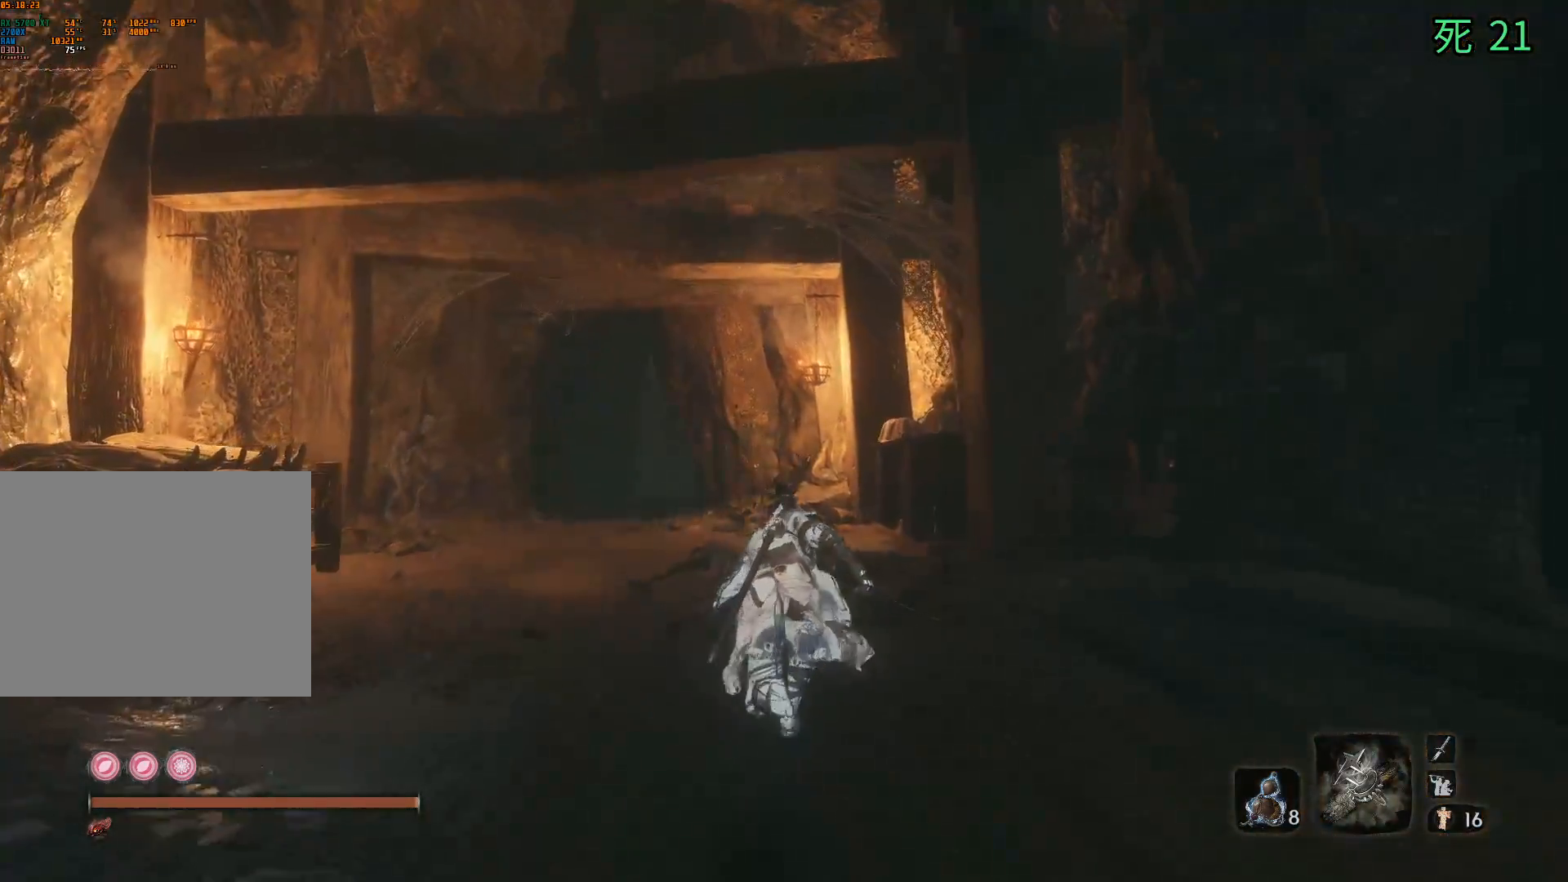
{"buttons": [], "left_stick": "up", "events": []}
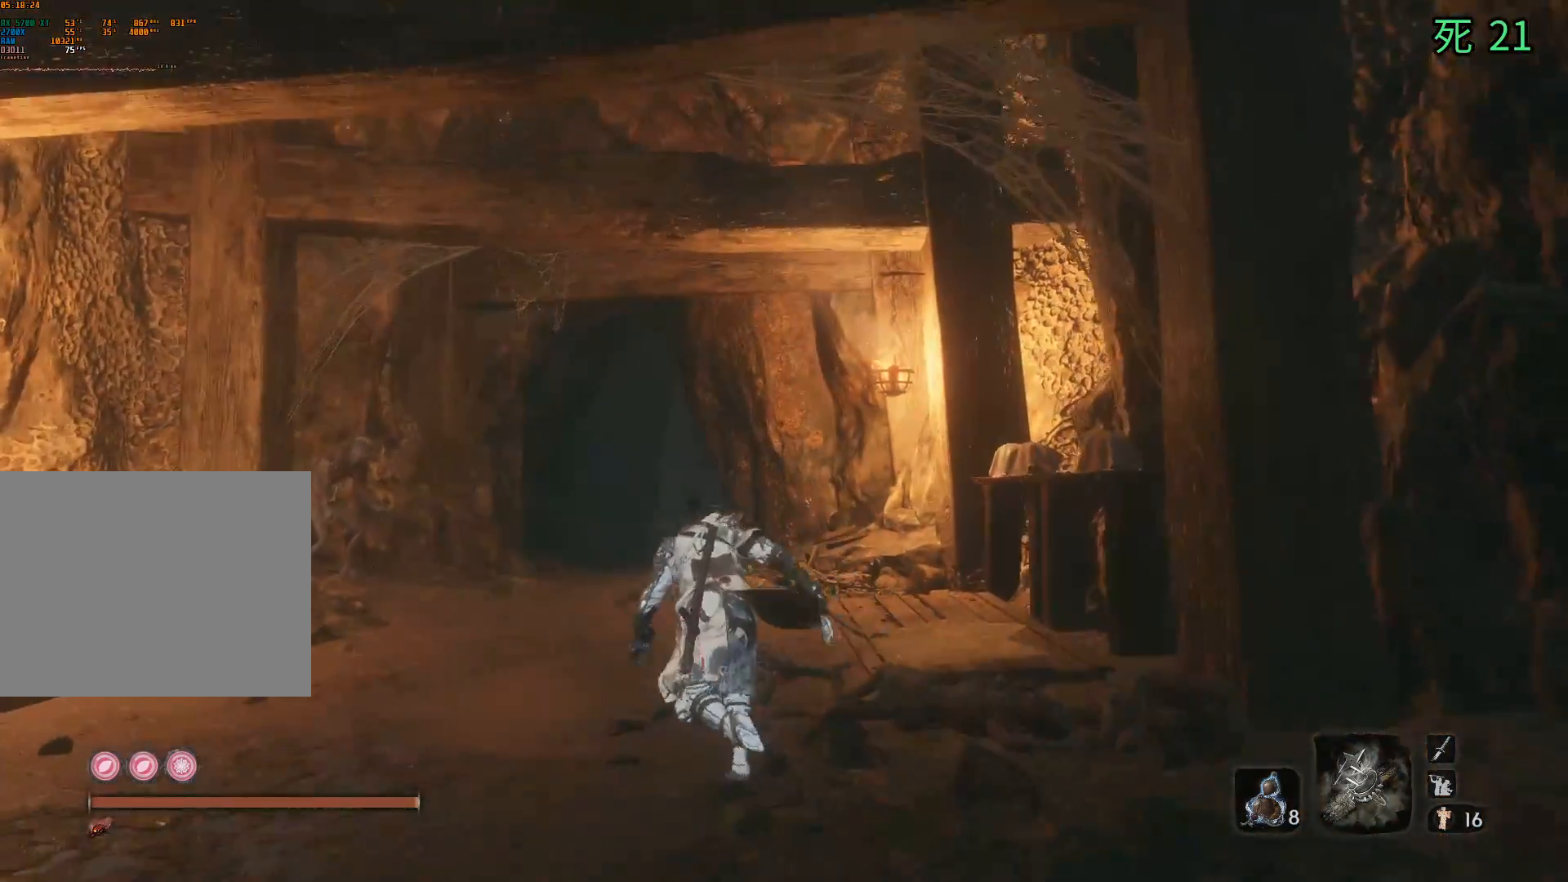
{"buttons": [], "left_stick": "up"}
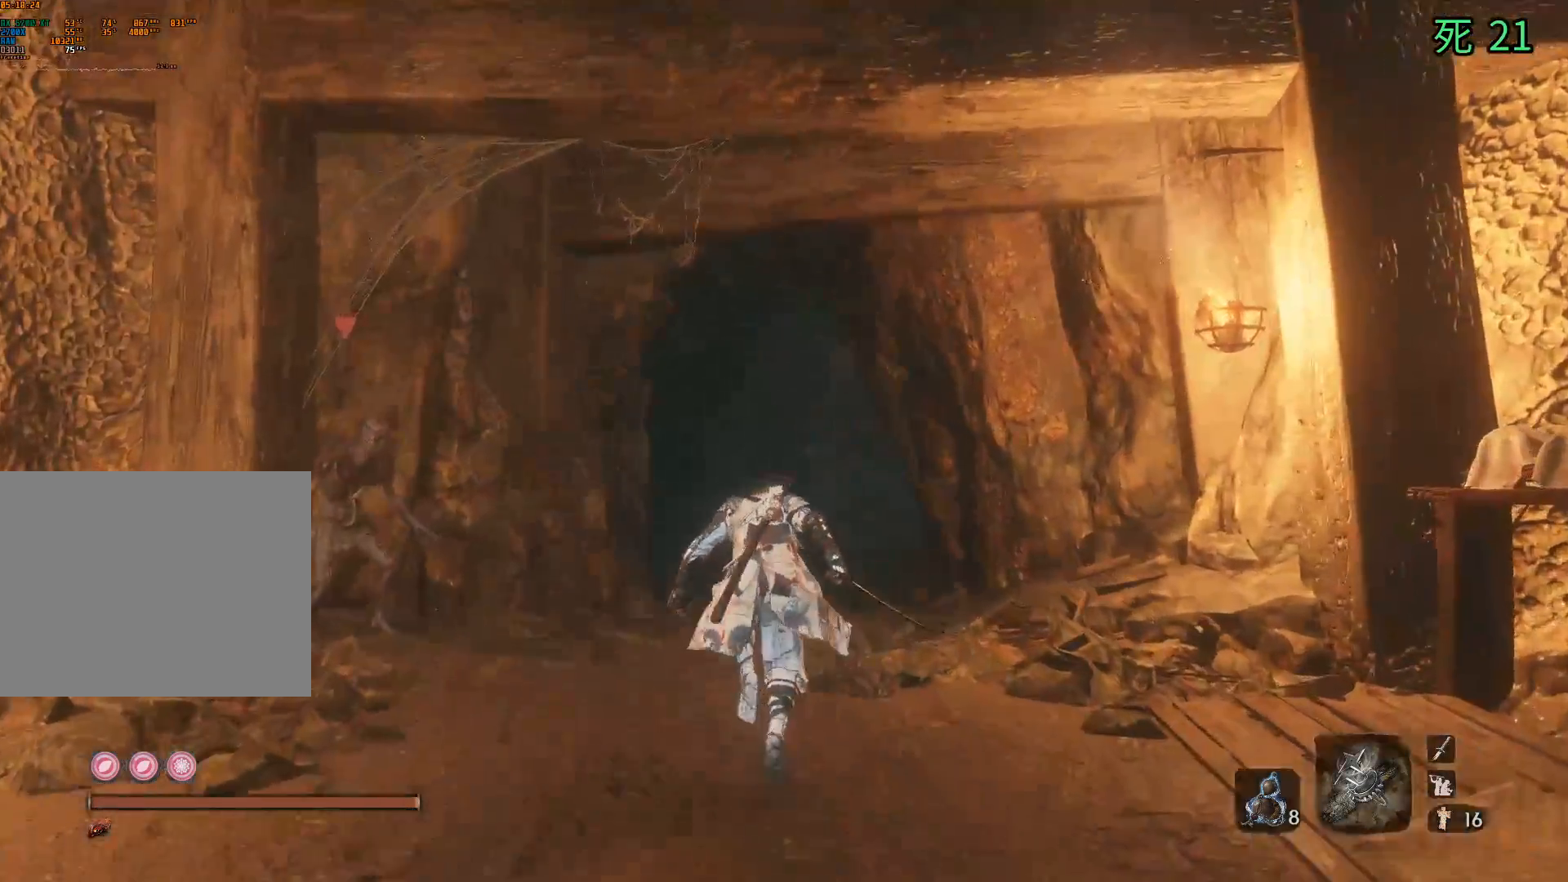
{"buttons": [], "left_stick": "up", "events": []}
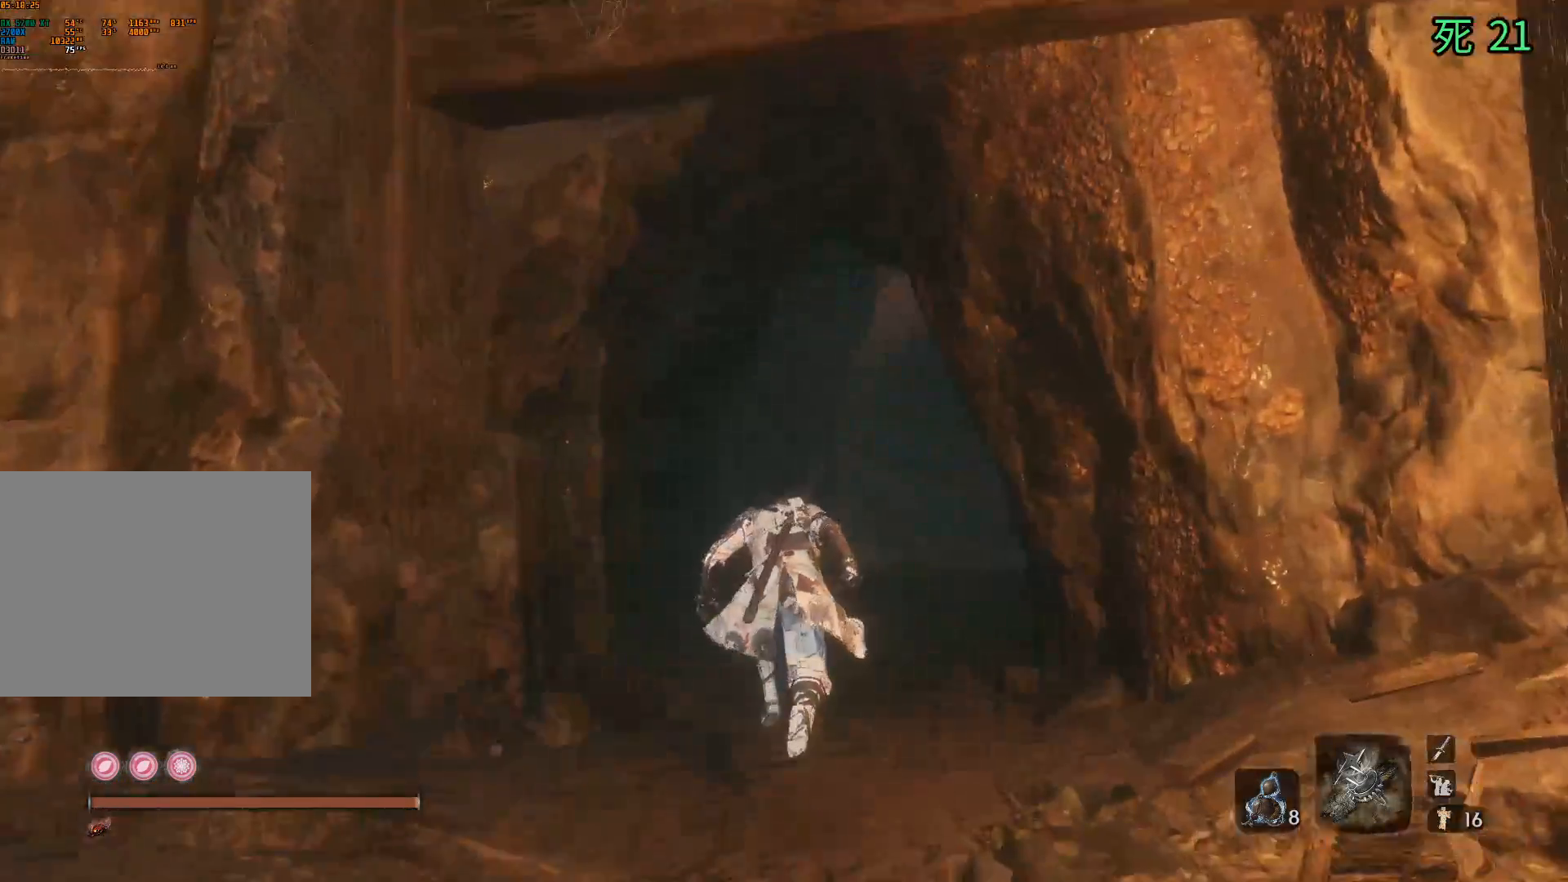
{"buttons": [], "left_stick": "up", "events": []}
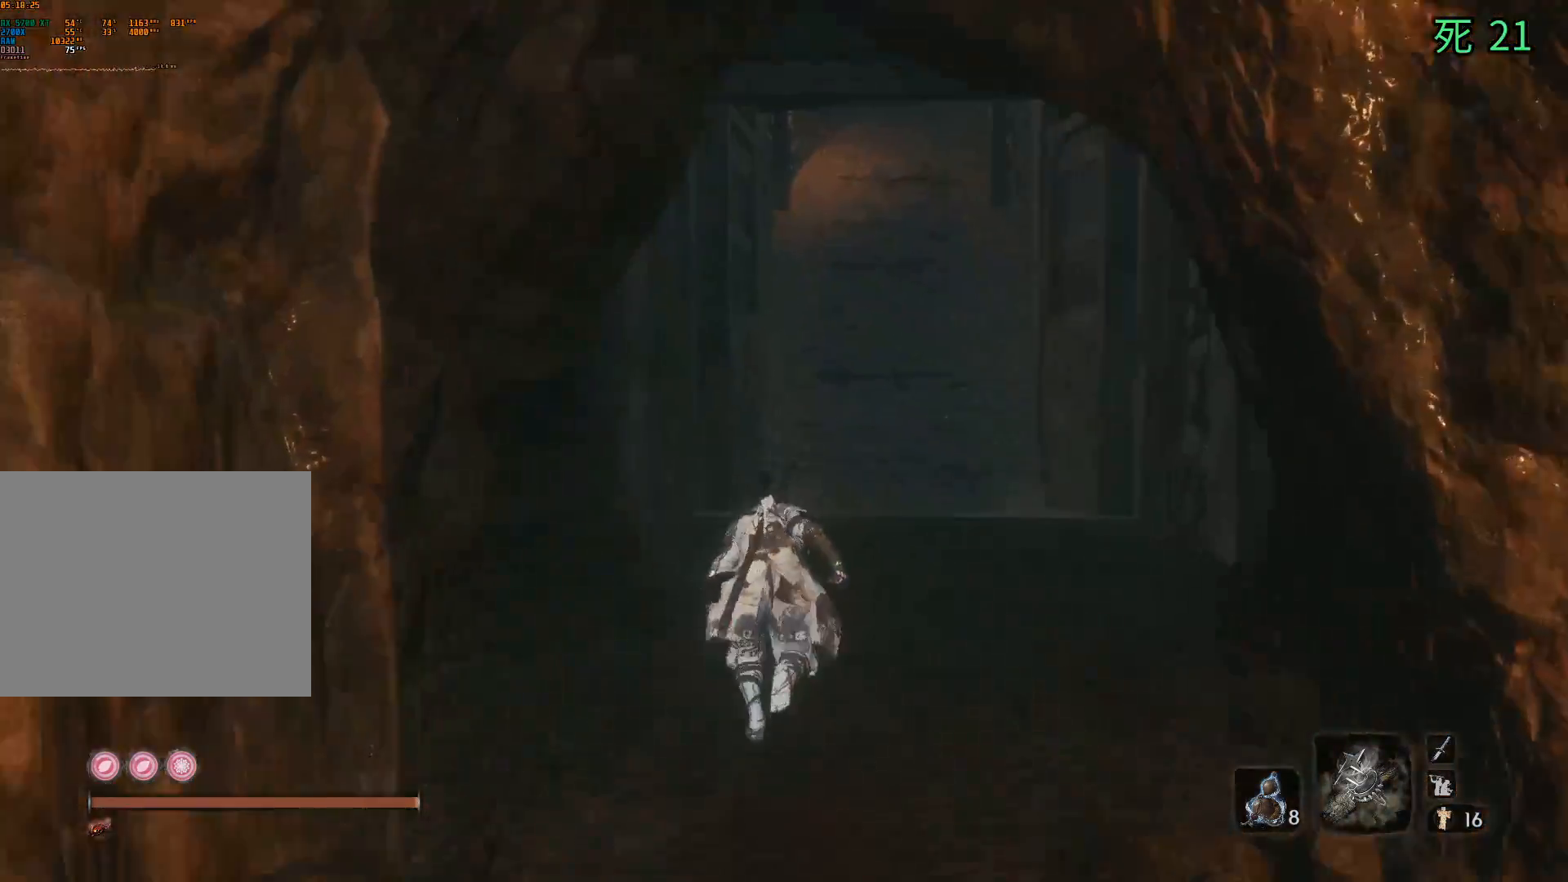
{"buttons": [], "left_stick": "up", "events": []}
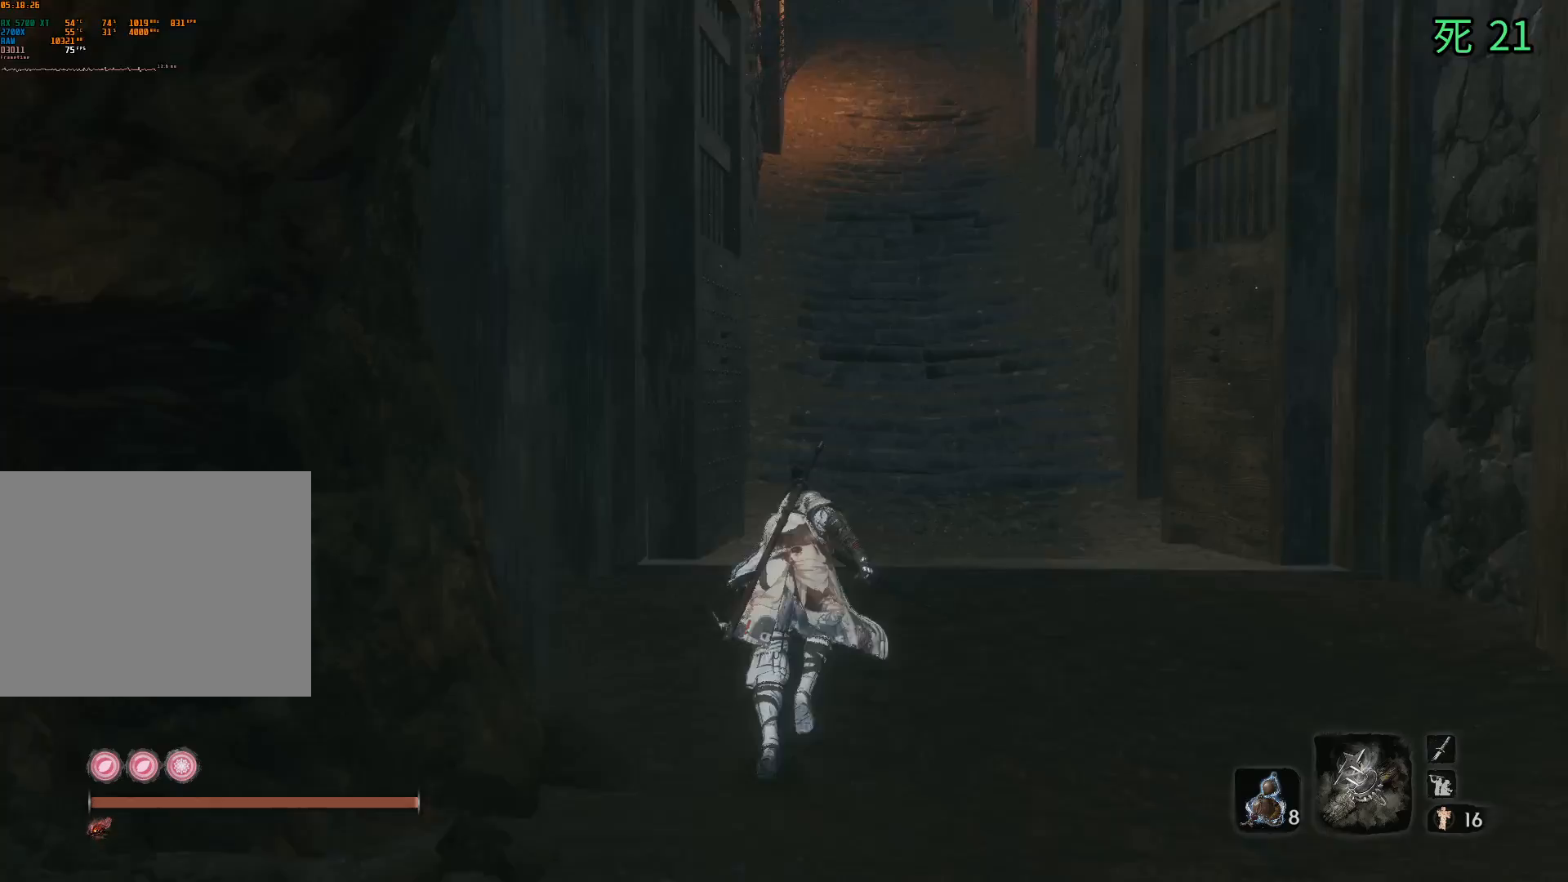
{"buttons": [], "left_stick": "up", "events": []}
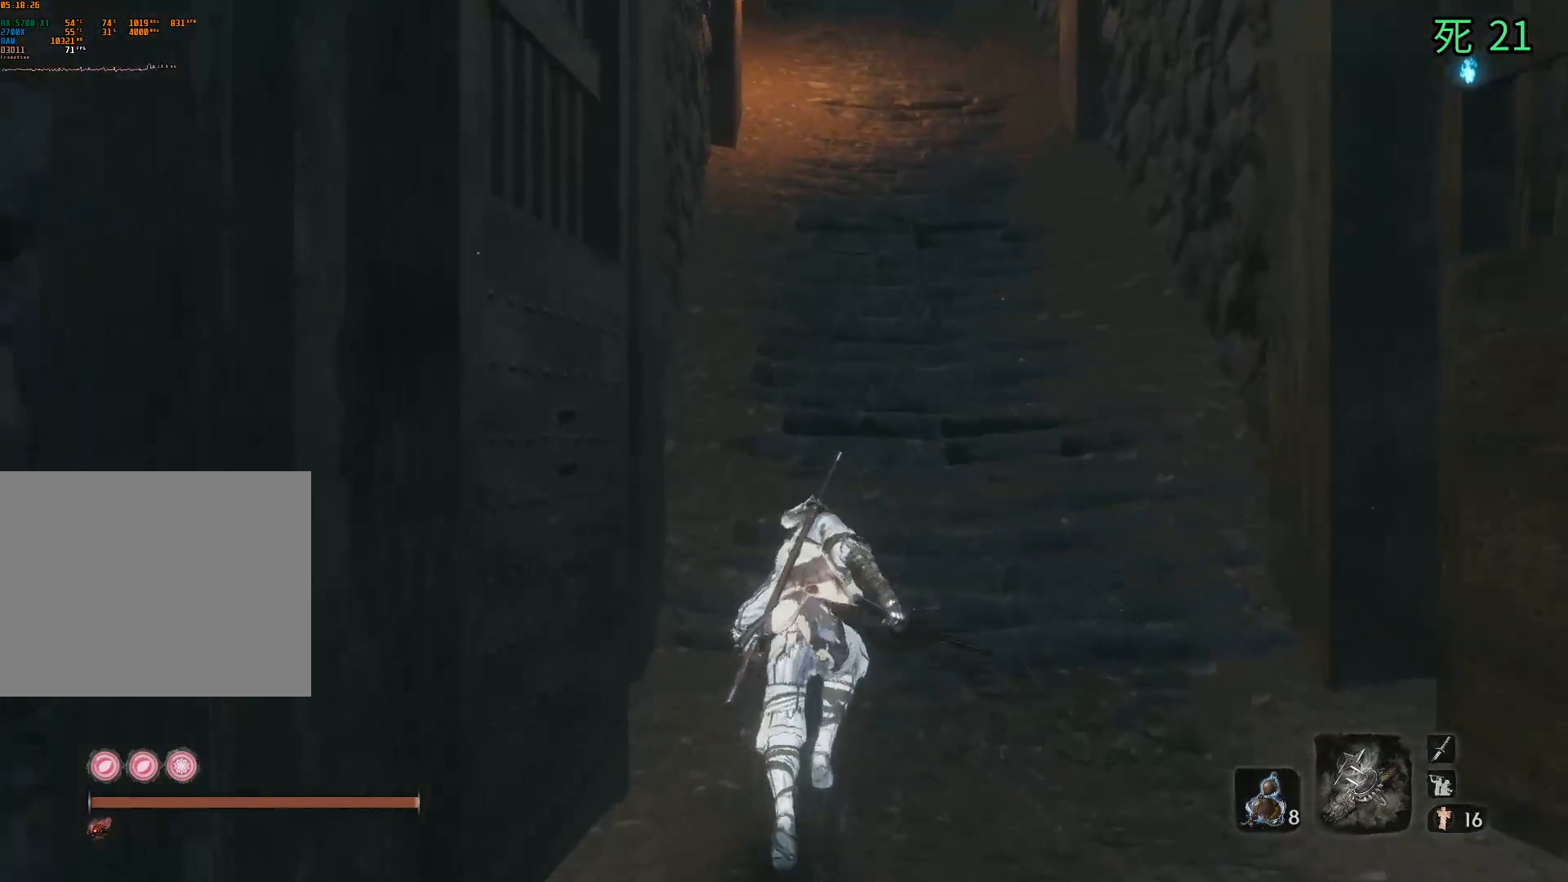
{"buttons": [], "left_stick": "up", "events": []}
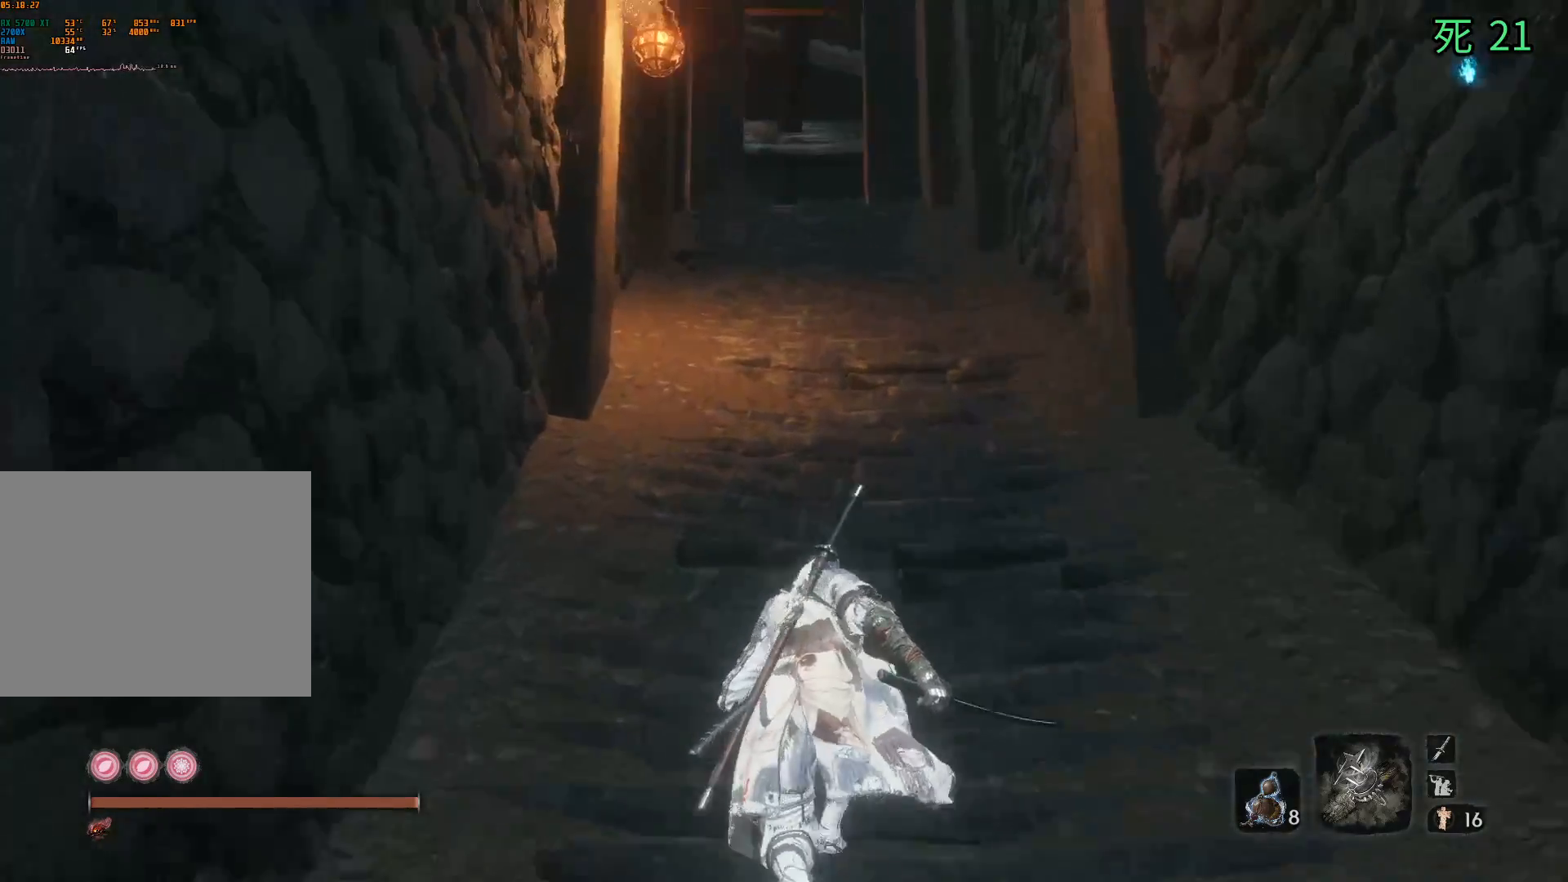
{"buttons": [], "left_stick": "up", "events": []}
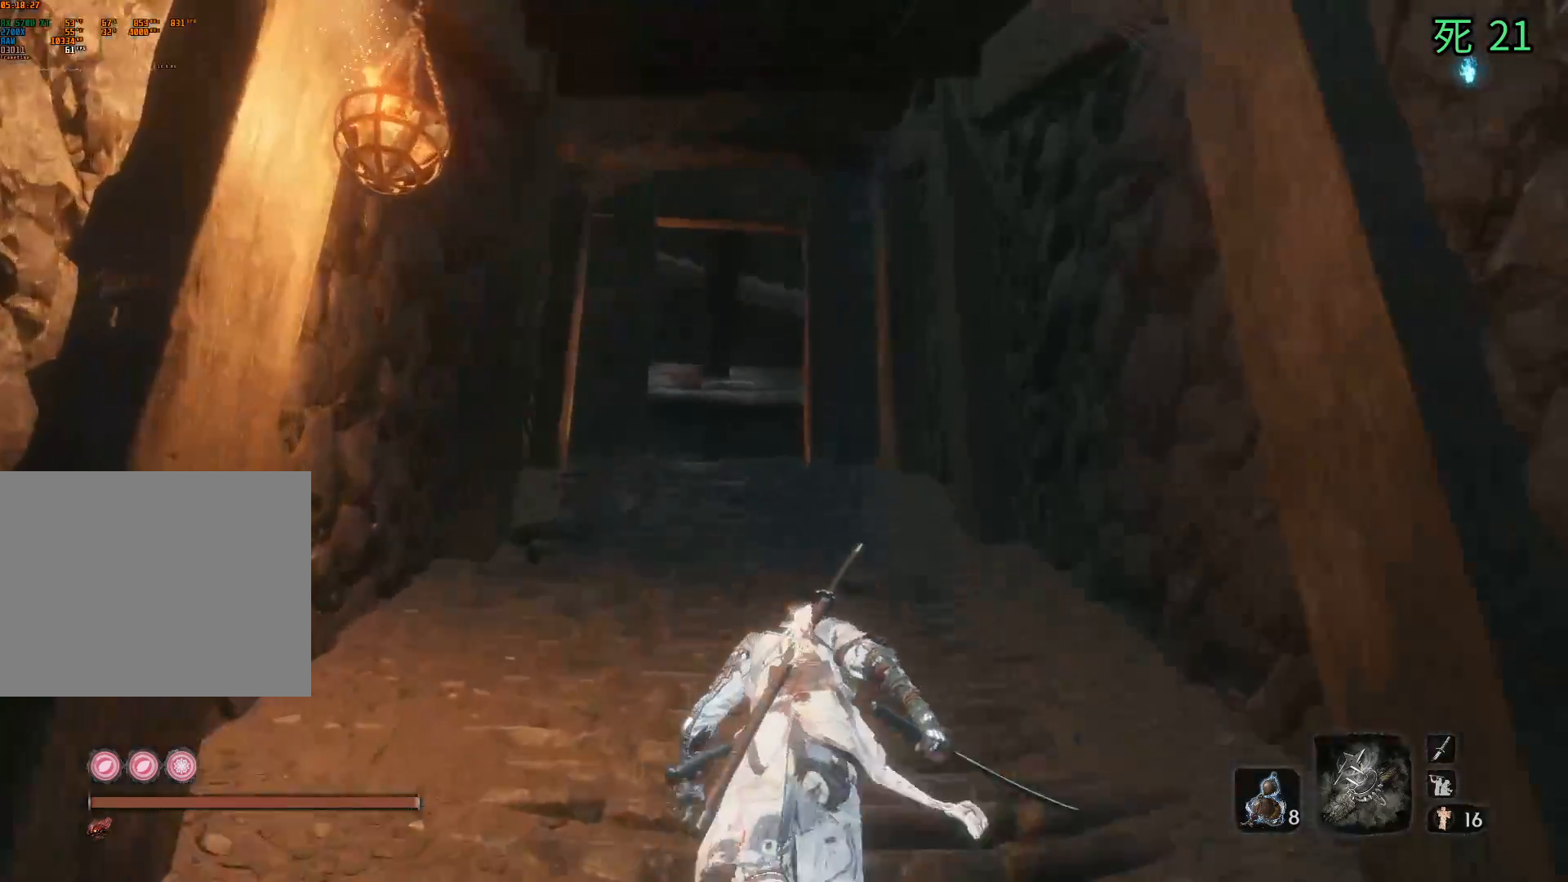
{"buttons": [], "left_stick": "up", "events": []}
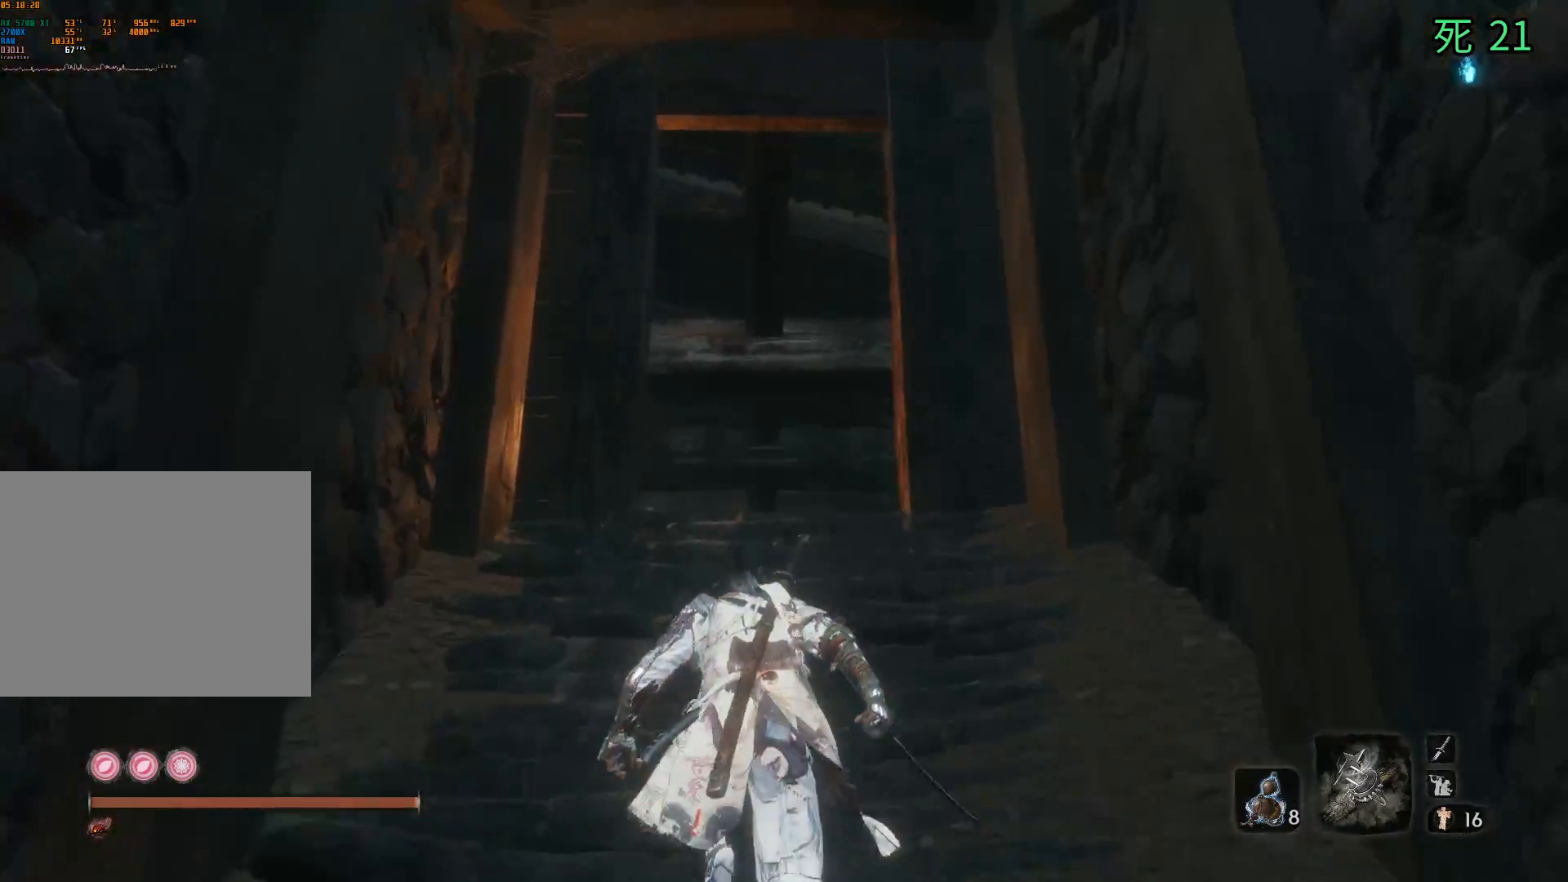
{"buttons": [], "left_stick": "up", "events": []}
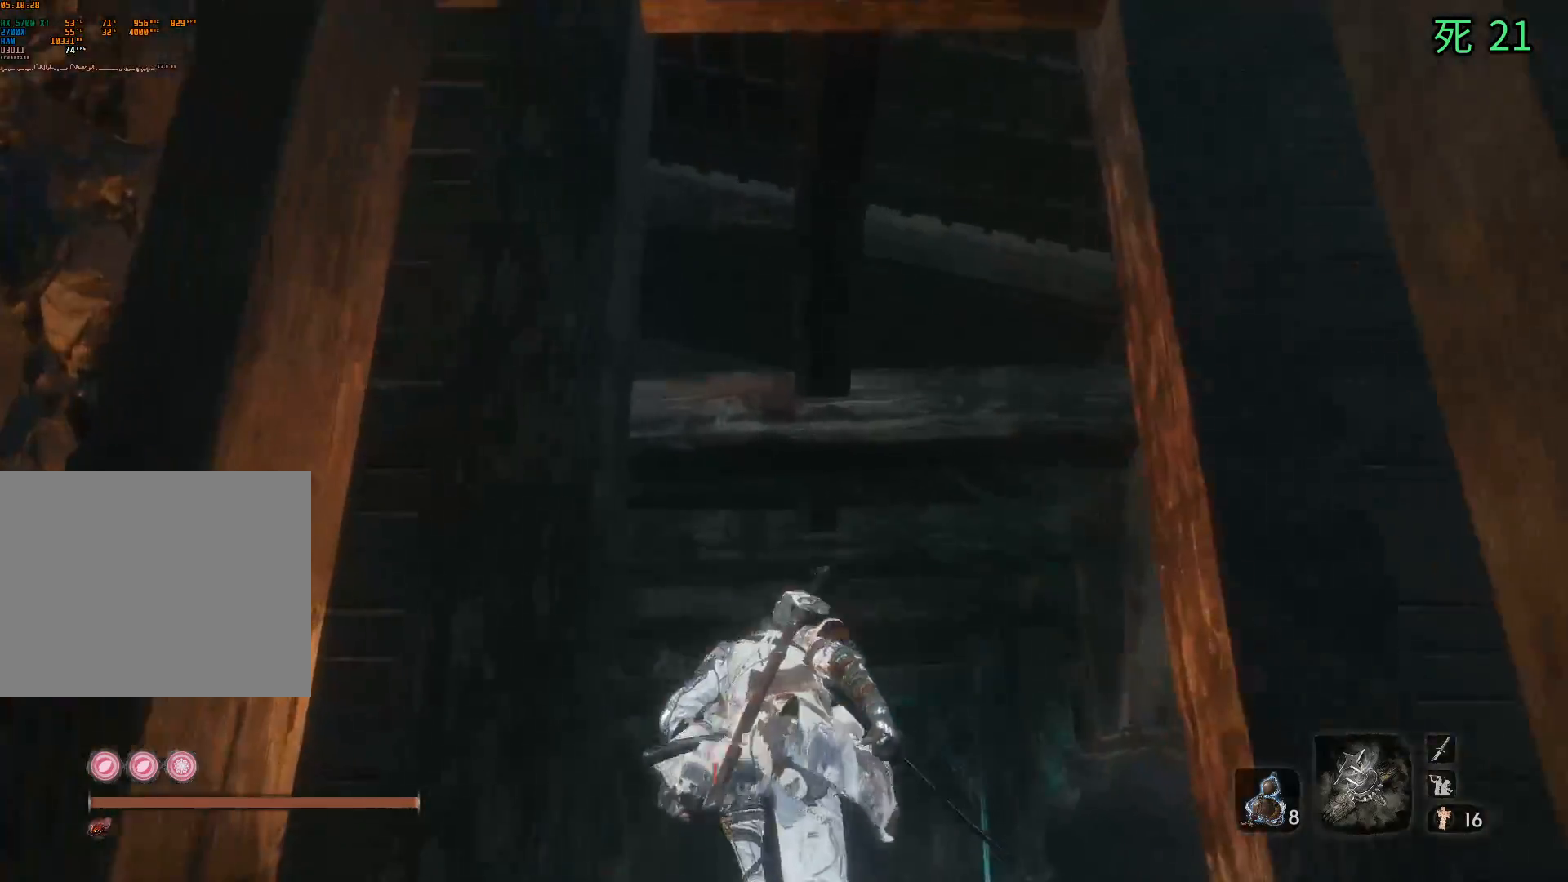
{"buttons": [], "left_stick": "up", "events": []}
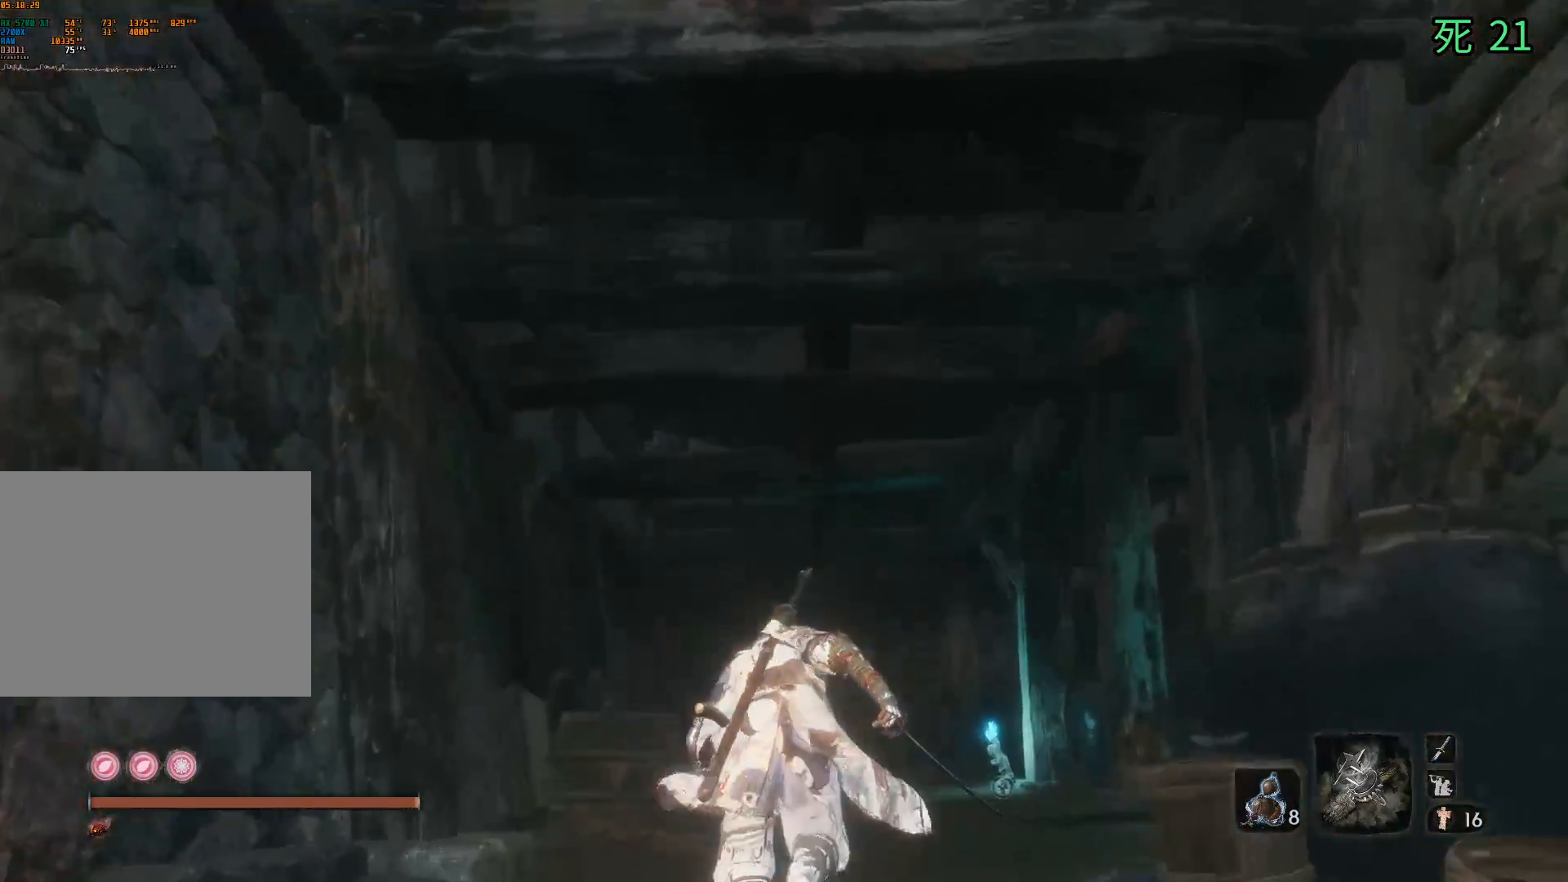
{"buttons": [], "left_stick": "up", "events": []}
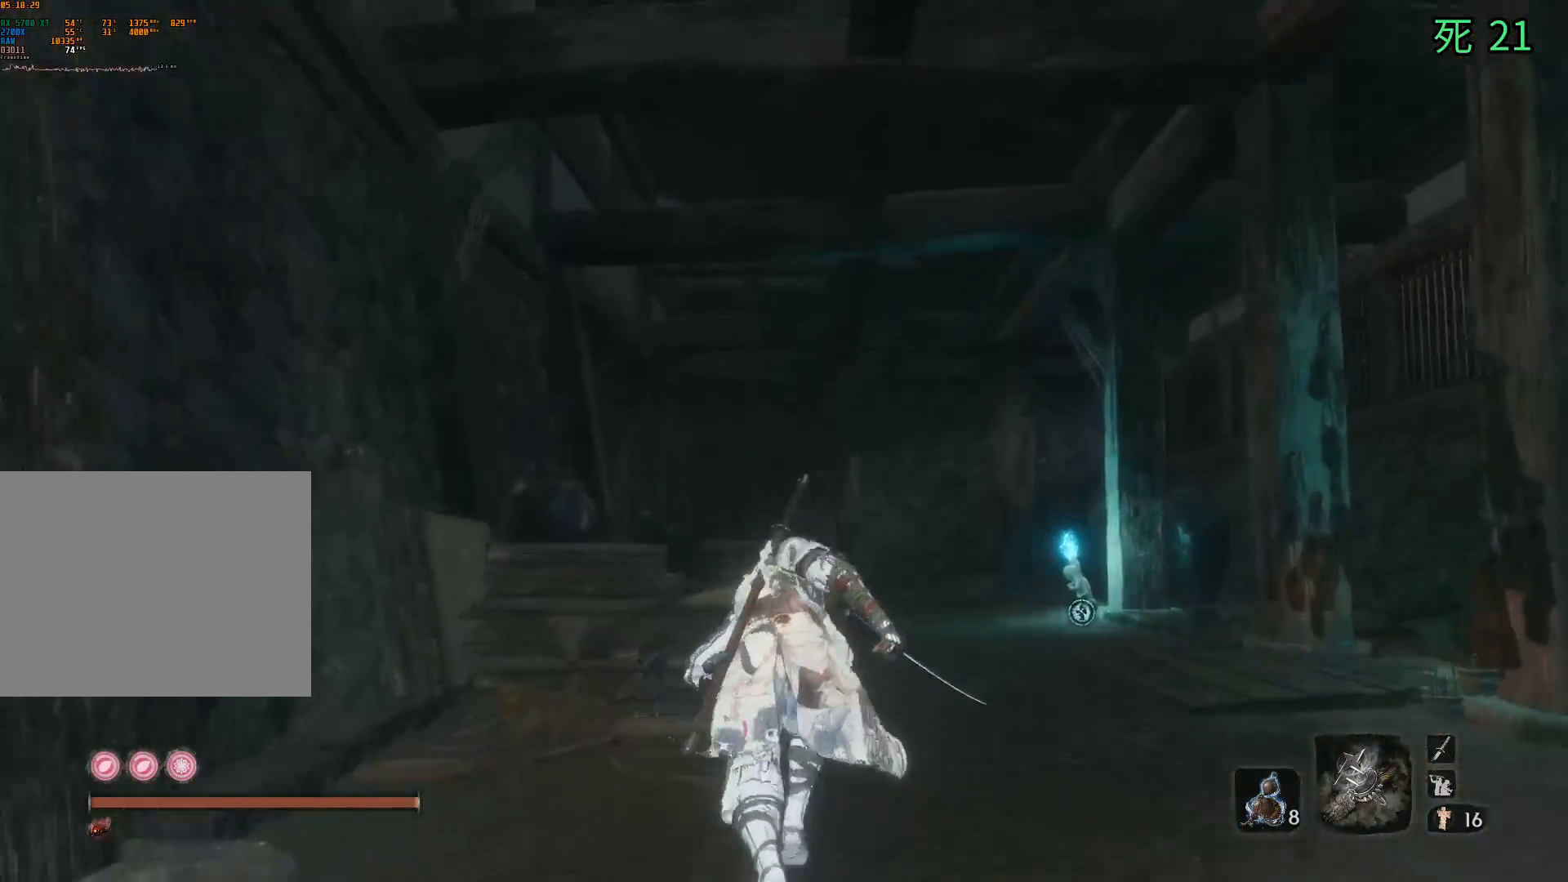
{"buttons": [], "left_stick": "up", "events": []}
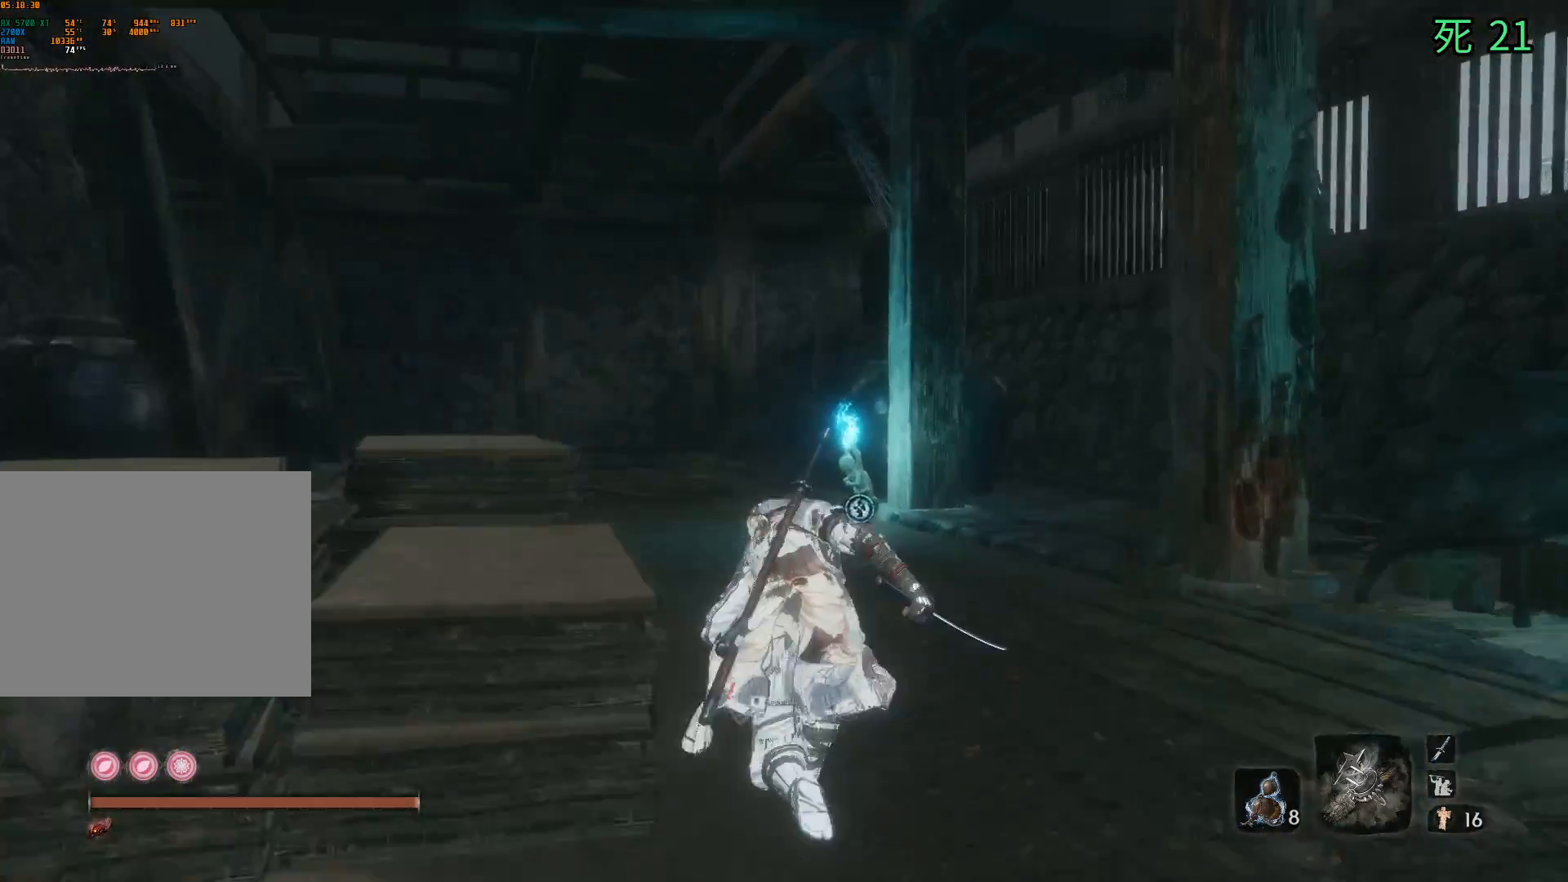
{"buttons": [], "left_stick": "up", "events": []}
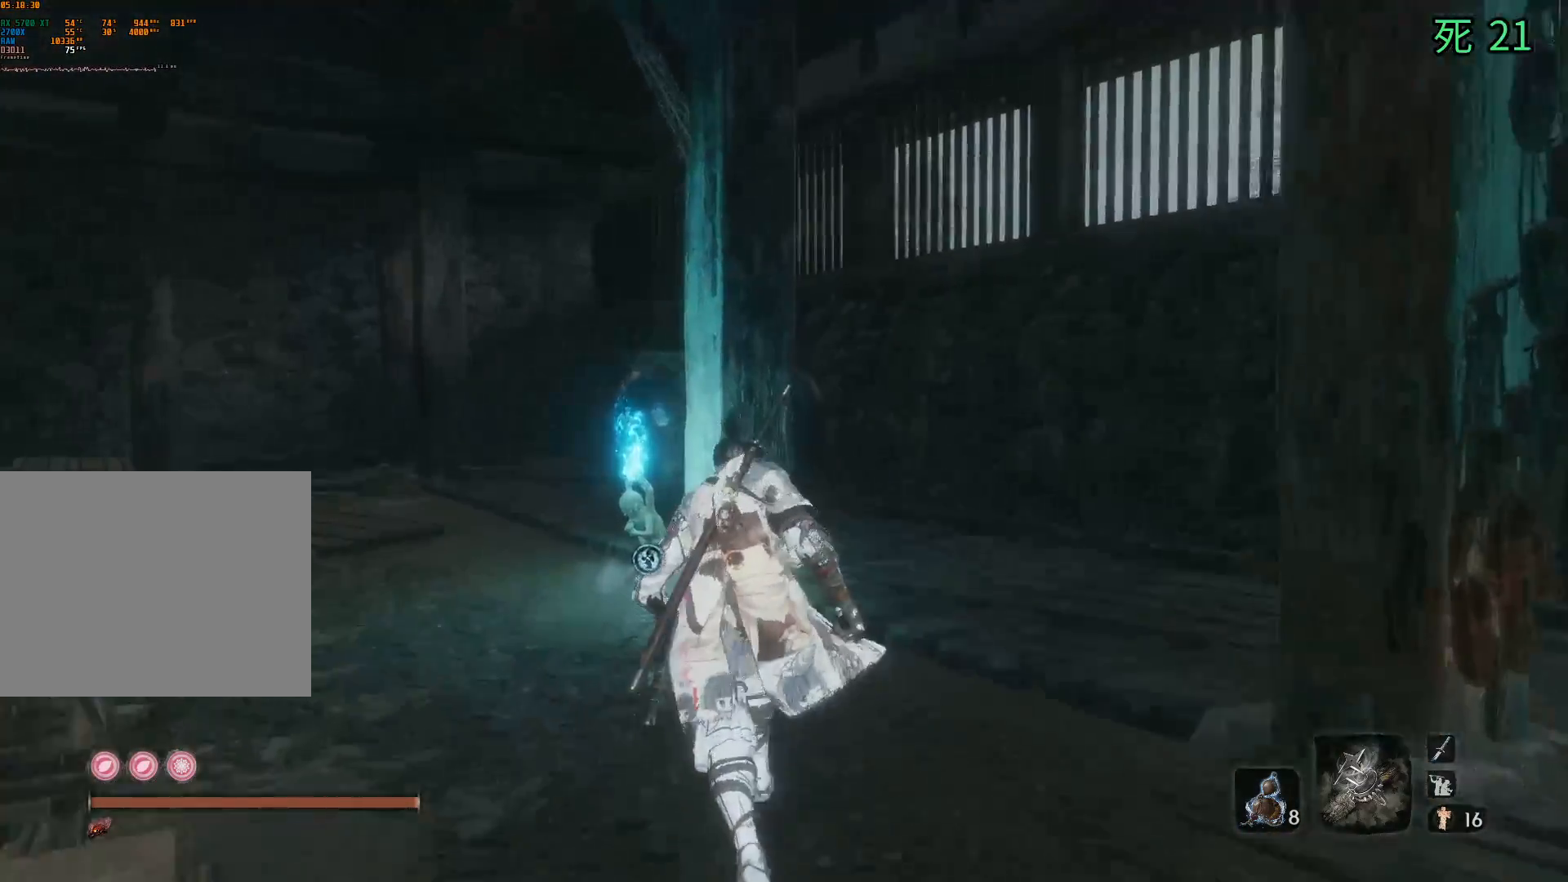
{"buttons": [], "left_stick": "up", "events": []}